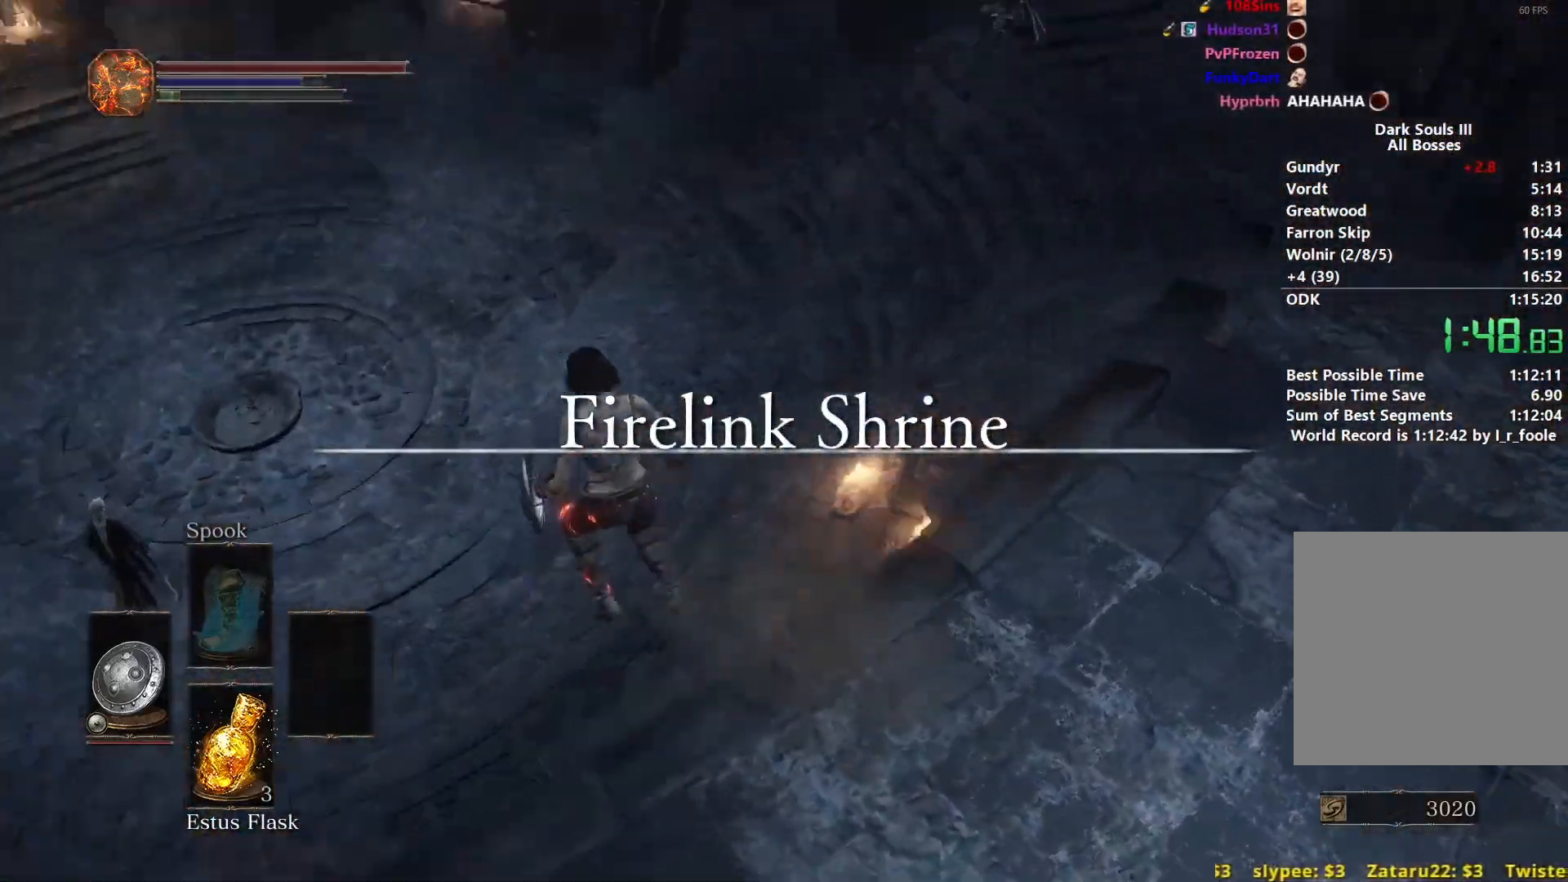
Gameplay with a controller (Xbox layout); each line is a JSON object with the inputs held at the frame after it. "events" lists button and stick changes between this image and that frame as [ms after this image, input, new state], when the widget could be followed in between.
{"buttons": [], "left_stick": "up-right", "right_stick": "right", "events": [[33, "B", "up"], [133, "B", "down"], [183, "B", "up"], [283, "B", "down"], [333, "B", "up"], [417, "B", "down"], [483, "B", "up"]]}
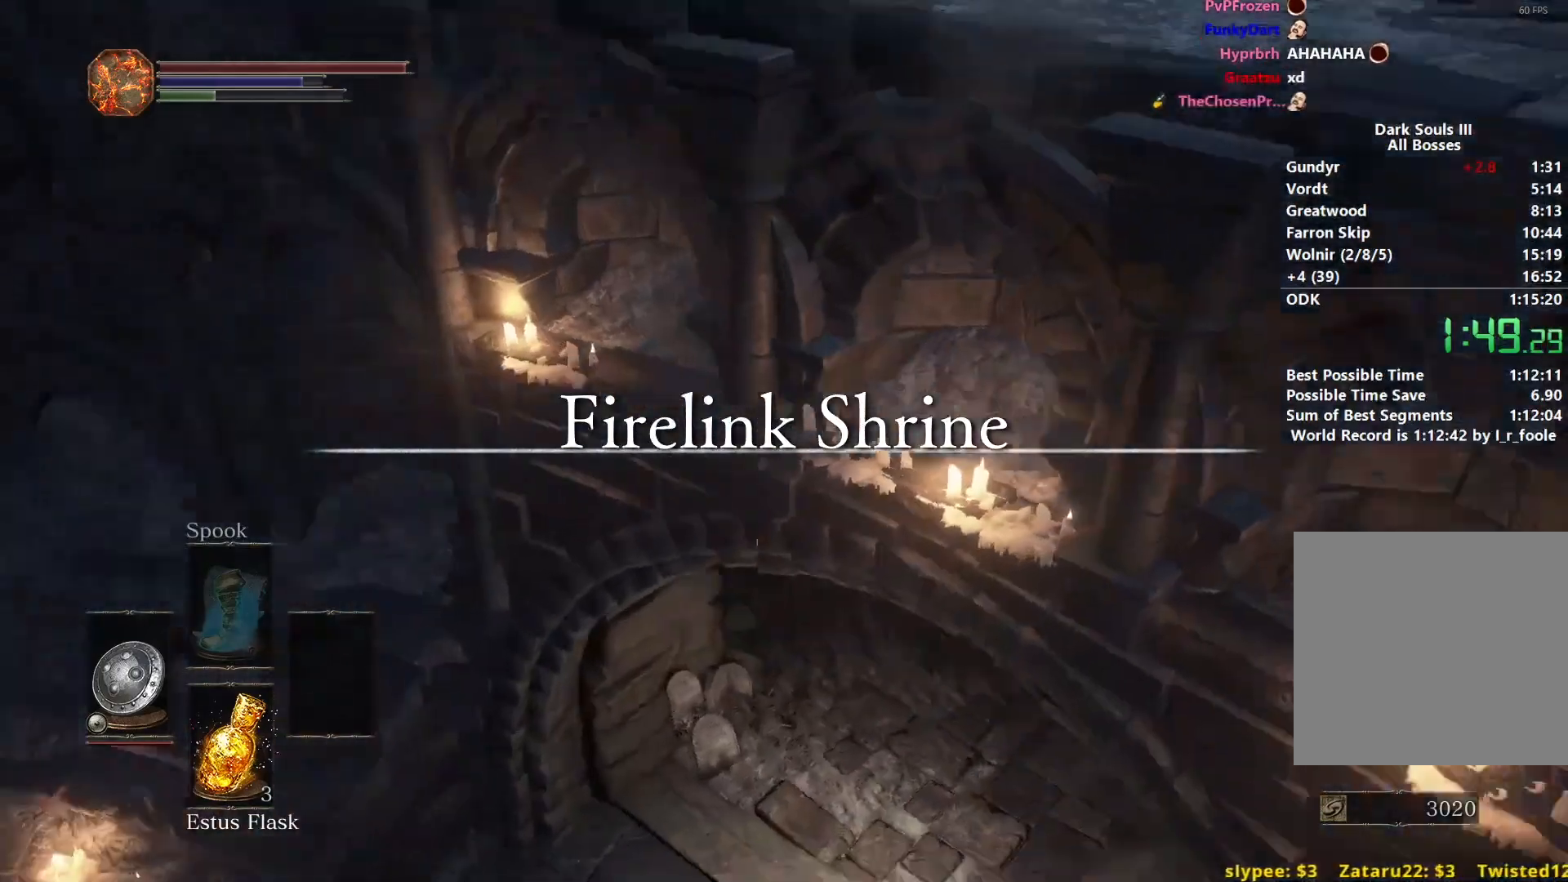
{"buttons": ["B"], "left_stick": "up-right", "right_stick": "right", "events": [[50, "B", "down"], [100, "B", "up"], [100, "right_stick", "center"], [167, "B", "down"], [283, "B", "up"], [317, "B", "down"], [400, "B", "up"], [450, "B", "down"], [500, "right_stick", "right"]]}
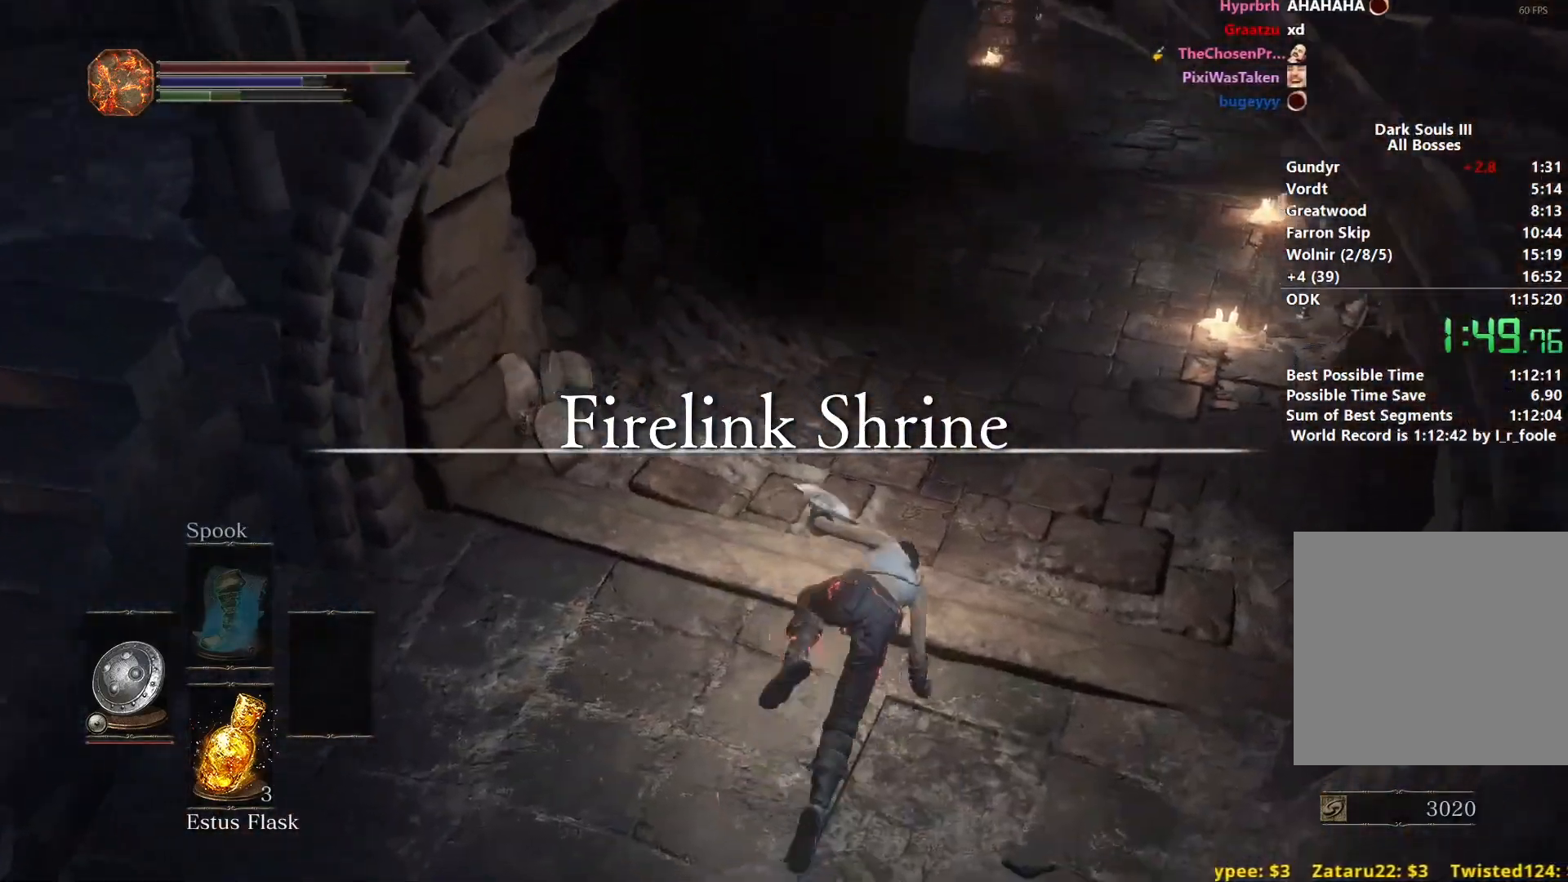
{"buttons": ["A", "B"], "left_stick": "up", "right_stick": "center", "events": [[150, "left_stick", "up"], [167, "right_stick", "center"], [300, "A", "down"], [367, "A", "up"], [450, "A", "down"]]}
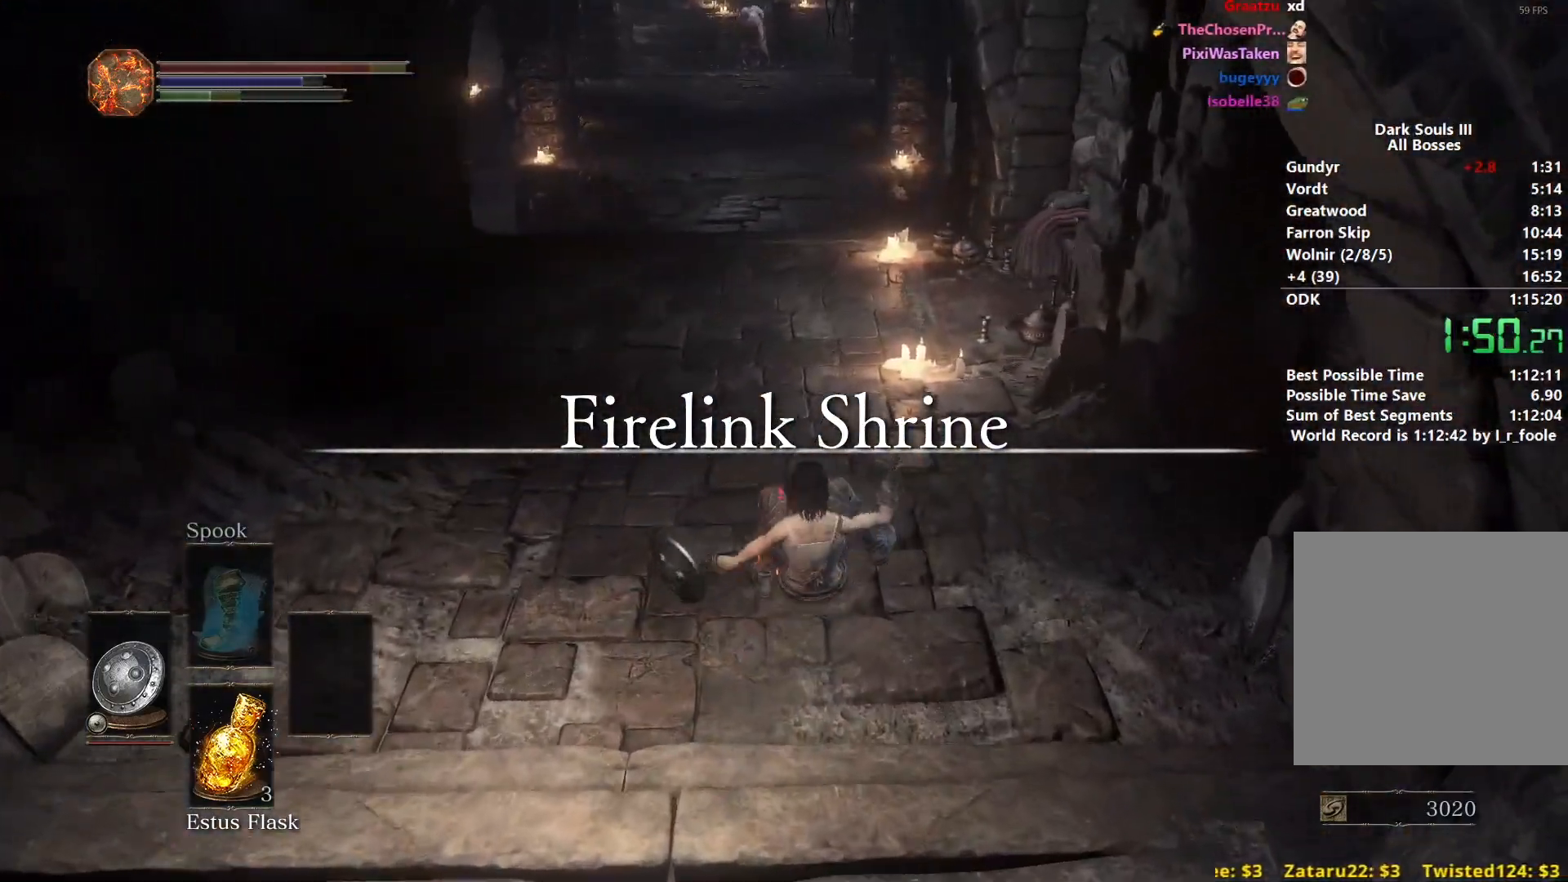
{"buttons": ["B"], "left_stick": "up", "right_stick": "center", "events": [[17, "A", "up"], [100, "A", "down"], [167, "A", "up"], [250, "A", "down"], [317, "A", "up"], [383, "A", "down"], [450, "A", "up"]]}
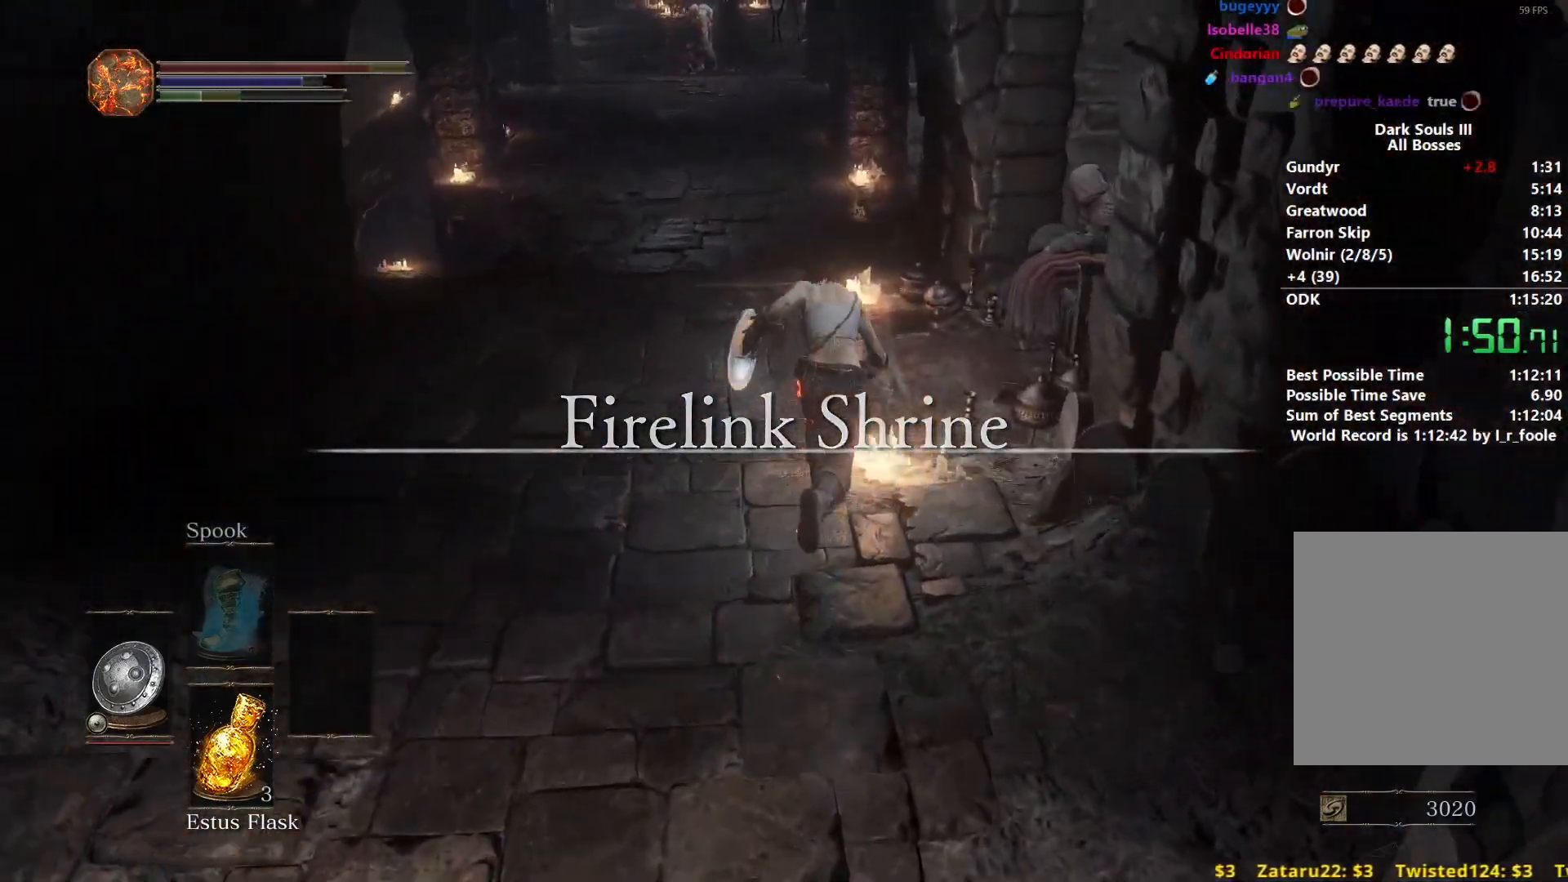
{"buttons": ["A"], "left_stick": "up", "right_stick": "center", "events": [[33, "A", "down"], [67, "A", "up"], [150, "A", "down"], [183, "A", "up"], [217, "B", "up"], [267, "A", "down"], [333, "A", "up"], [383, "A", "down"], [433, "A", "up"], [483, "A", "down"]]}
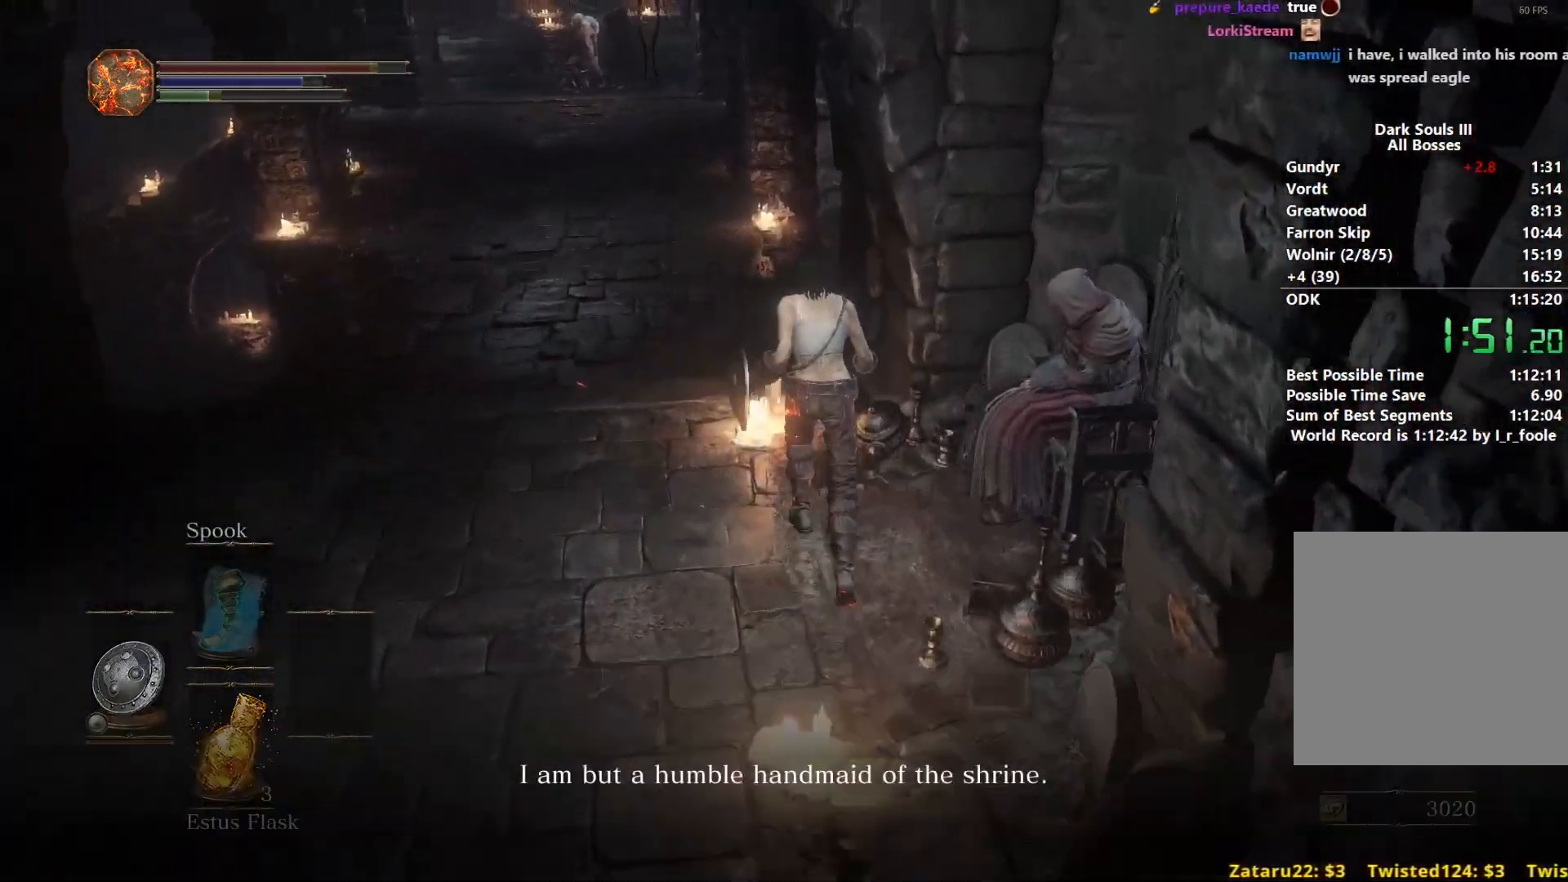
{"buttons": ["A"], "left_stick": "up", "right_stick": "center", "events": [[17, "A", "up"], [67, "A", "down"], [150, "A", "up"], [217, "A", "down"], [283, "A", "up"], [333, "A", "down"], [400, "A", "up"], [483, "A", "down"]]}
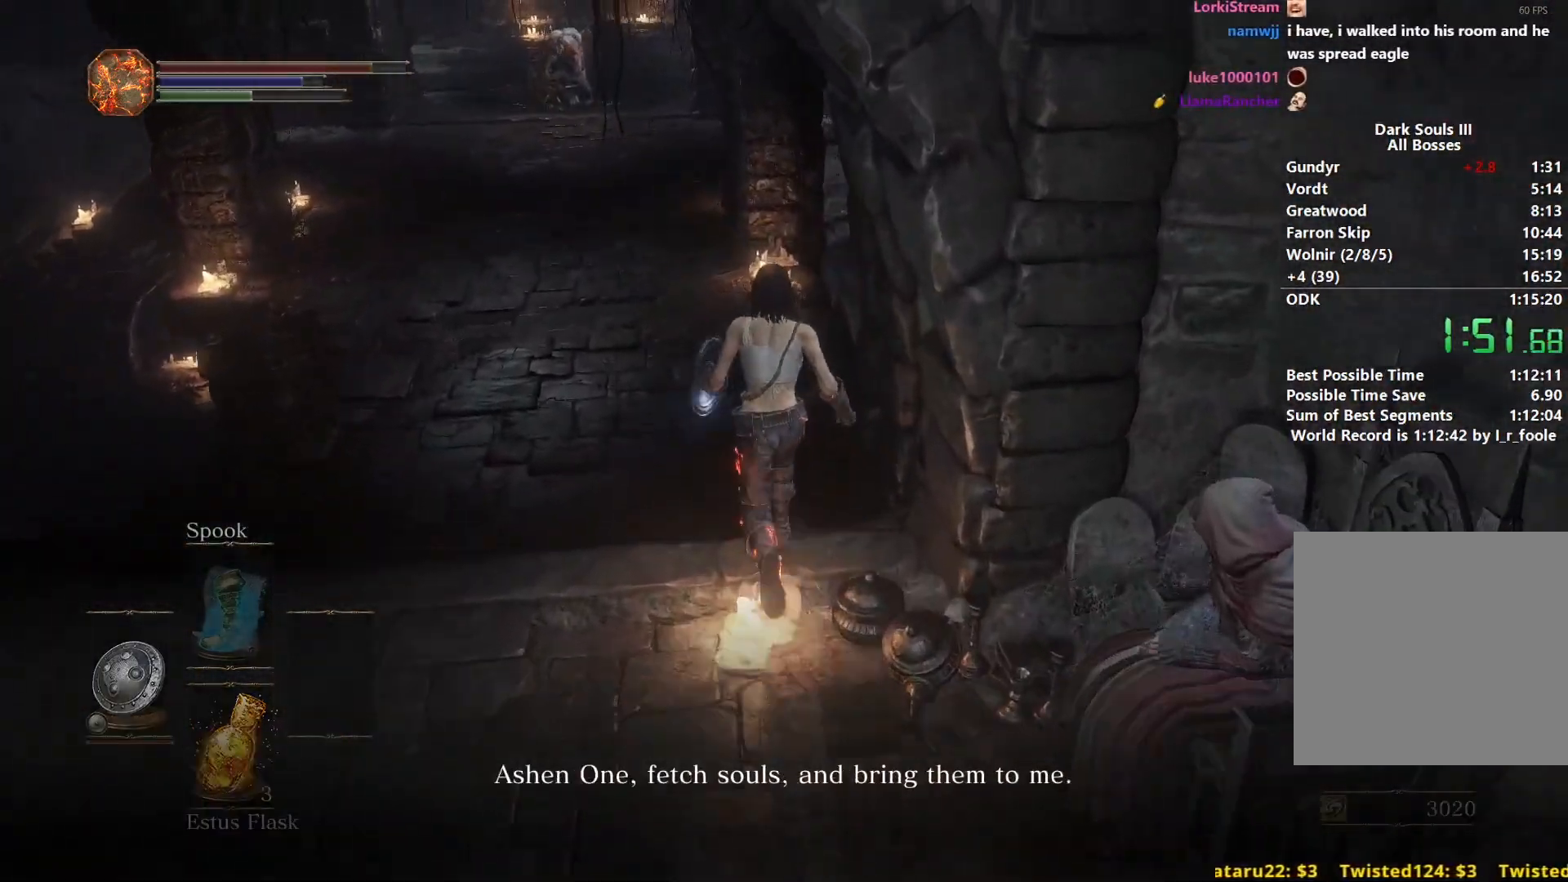
{"buttons": [], "left_stick": "center", "right_stick": "center", "events": [[33, "A", "up"], [117, "A", "down"], [167, "A", "up"], [267, "A", "down"], [317, "A", "up"], [350, "left_stick", "center"], [400, "A", "down"], [467, "A", "up"]]}
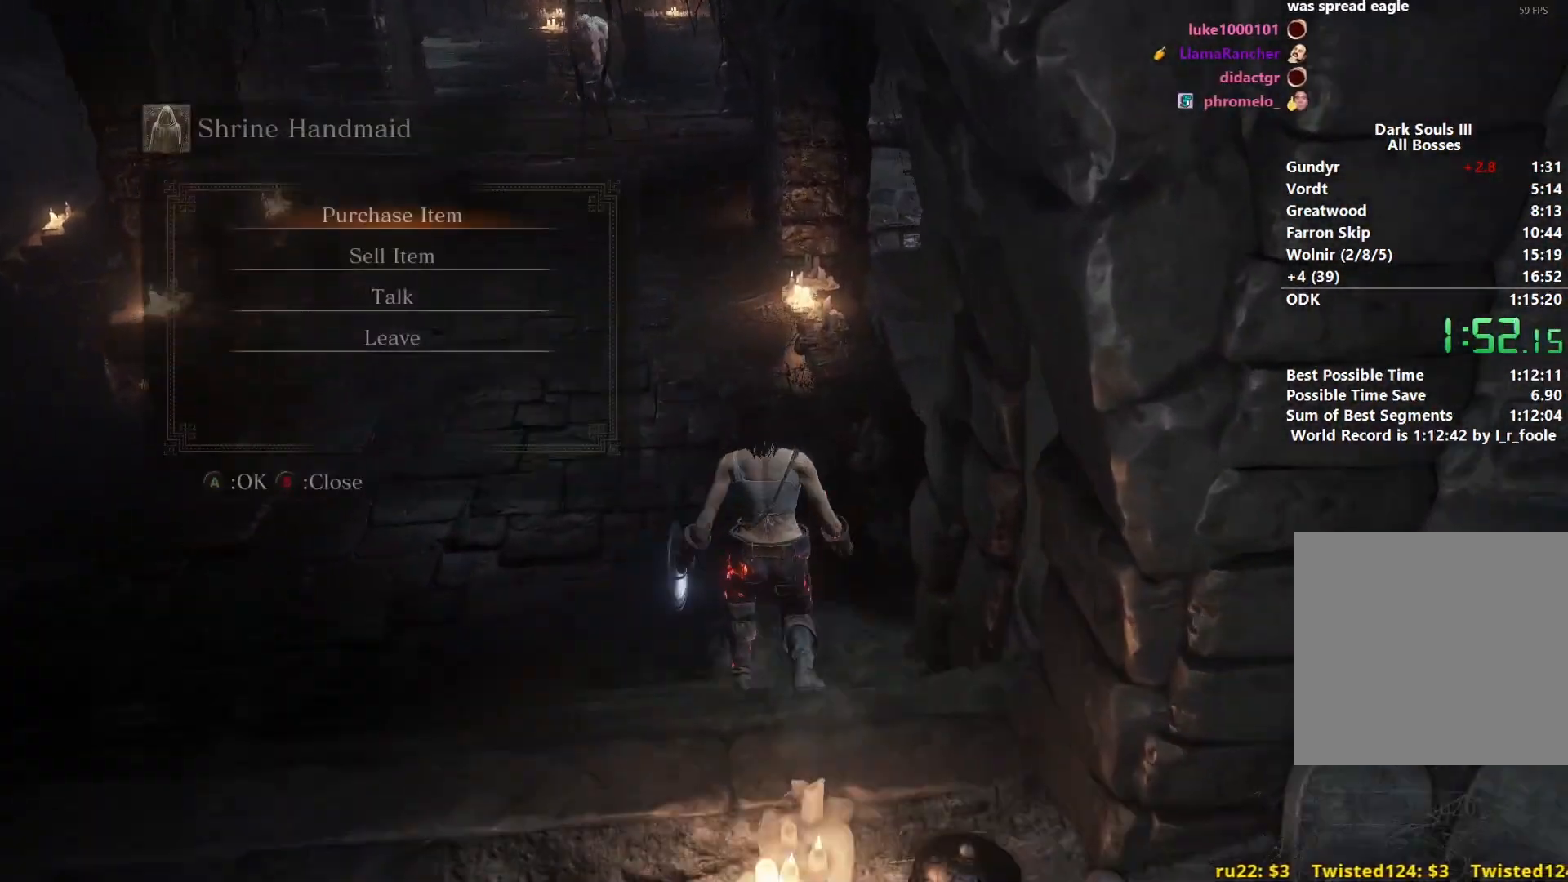
{"buttons": [], "left_stick": "center", "right_stick": "center", "events": [[200, "A", "down"], [283, "A", "up"], [283, "R2", "down"], [400, "DPAD_LEFT", "down"], [417, "R2", "up"], [467, "DPAD_LEFT", "up"]]}
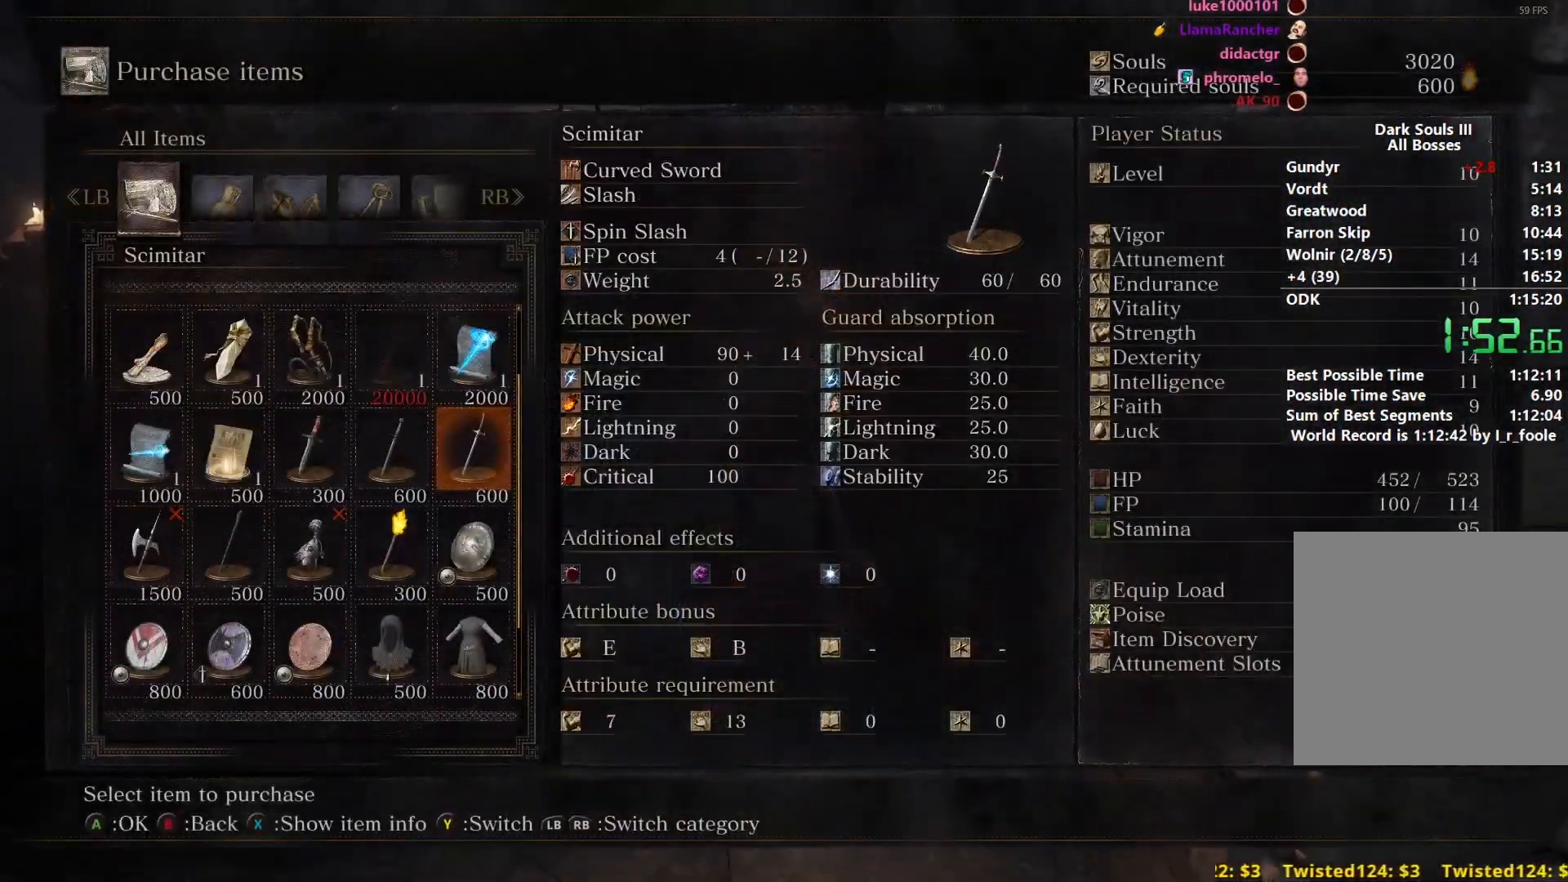
{"buttons": ["A"], "left_stick": "center", "right_stick": "center", "events": [[33, "DPAD_LEFT", "down"], [133, "A", "down"], [133, "DPAD_LEFT", "up"], [267, "A", "up"], [483, "A", "down"]]}
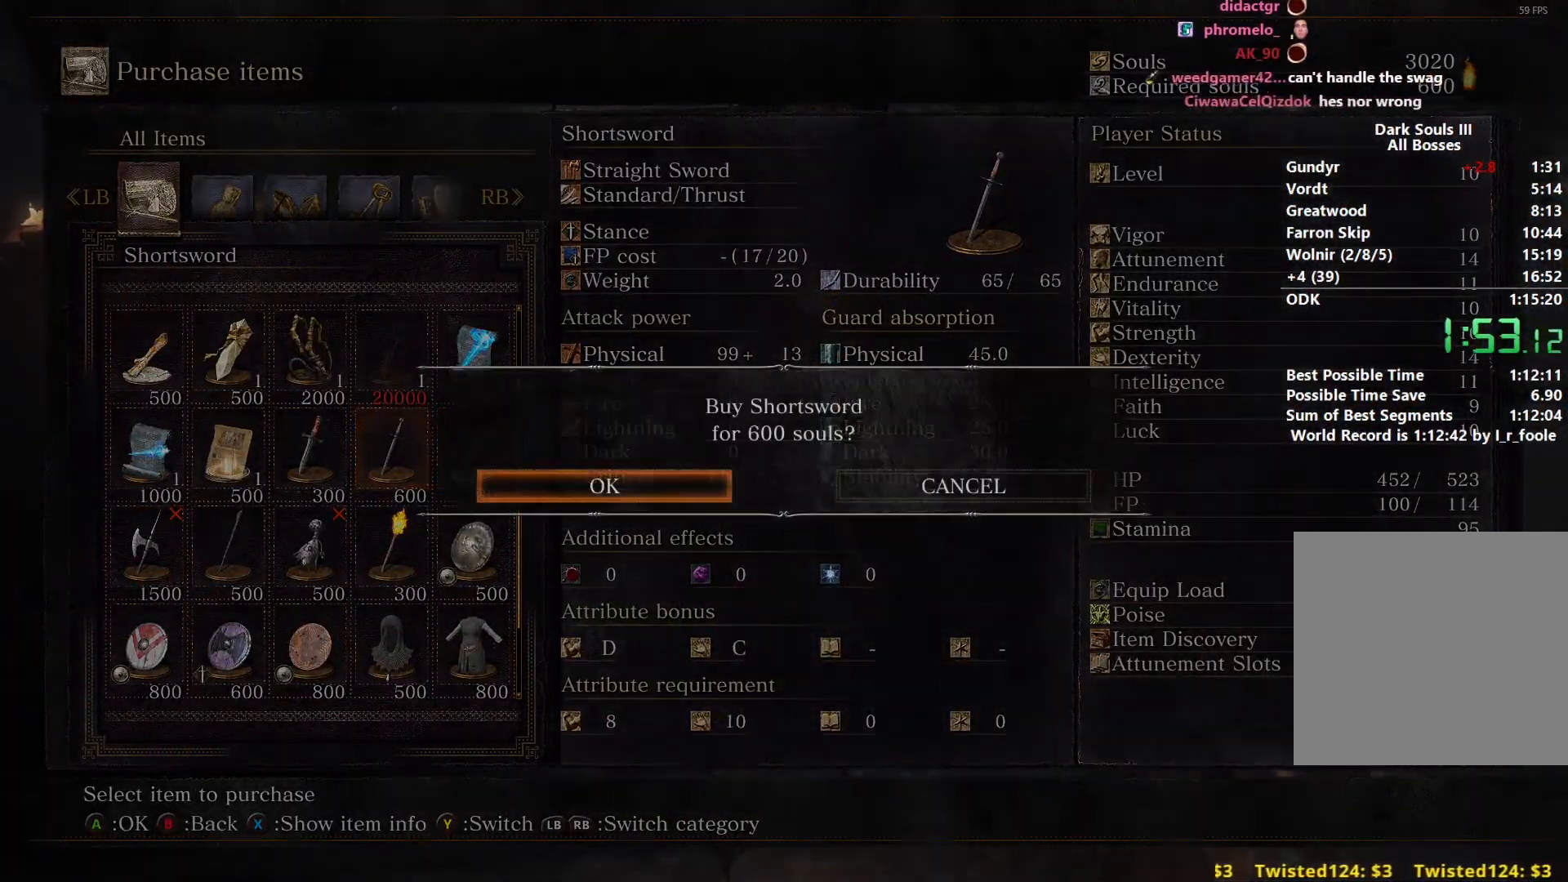
{"buttons": [], "left_stick": "center", "right_stick": "center", "events": [[100, "A", "up"], [217, "DPAD_LEFT", "down"], [317, "A", "down"], [317, "DPAD_LEFT", "up"], [467, "A", "up"]]}
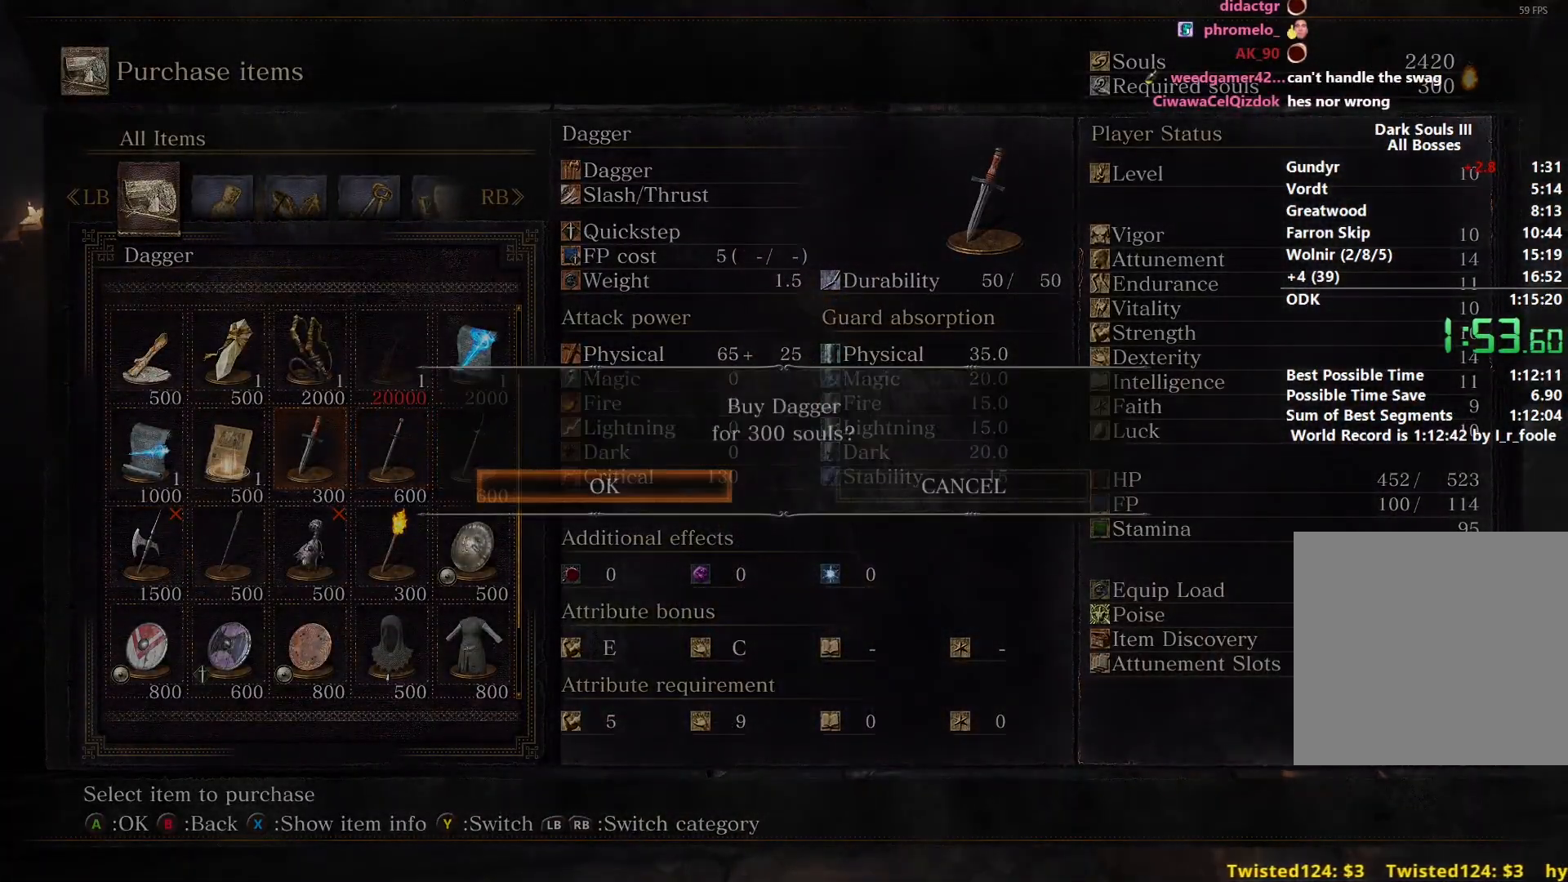
{"buttons": ["B"], "left_stick": "up-left", "right_stick": "center", "events": [[167, "A", "down"], [233, "left_stick", "up-left"], [283, "A", "up"], [400, "B", "down"]]}
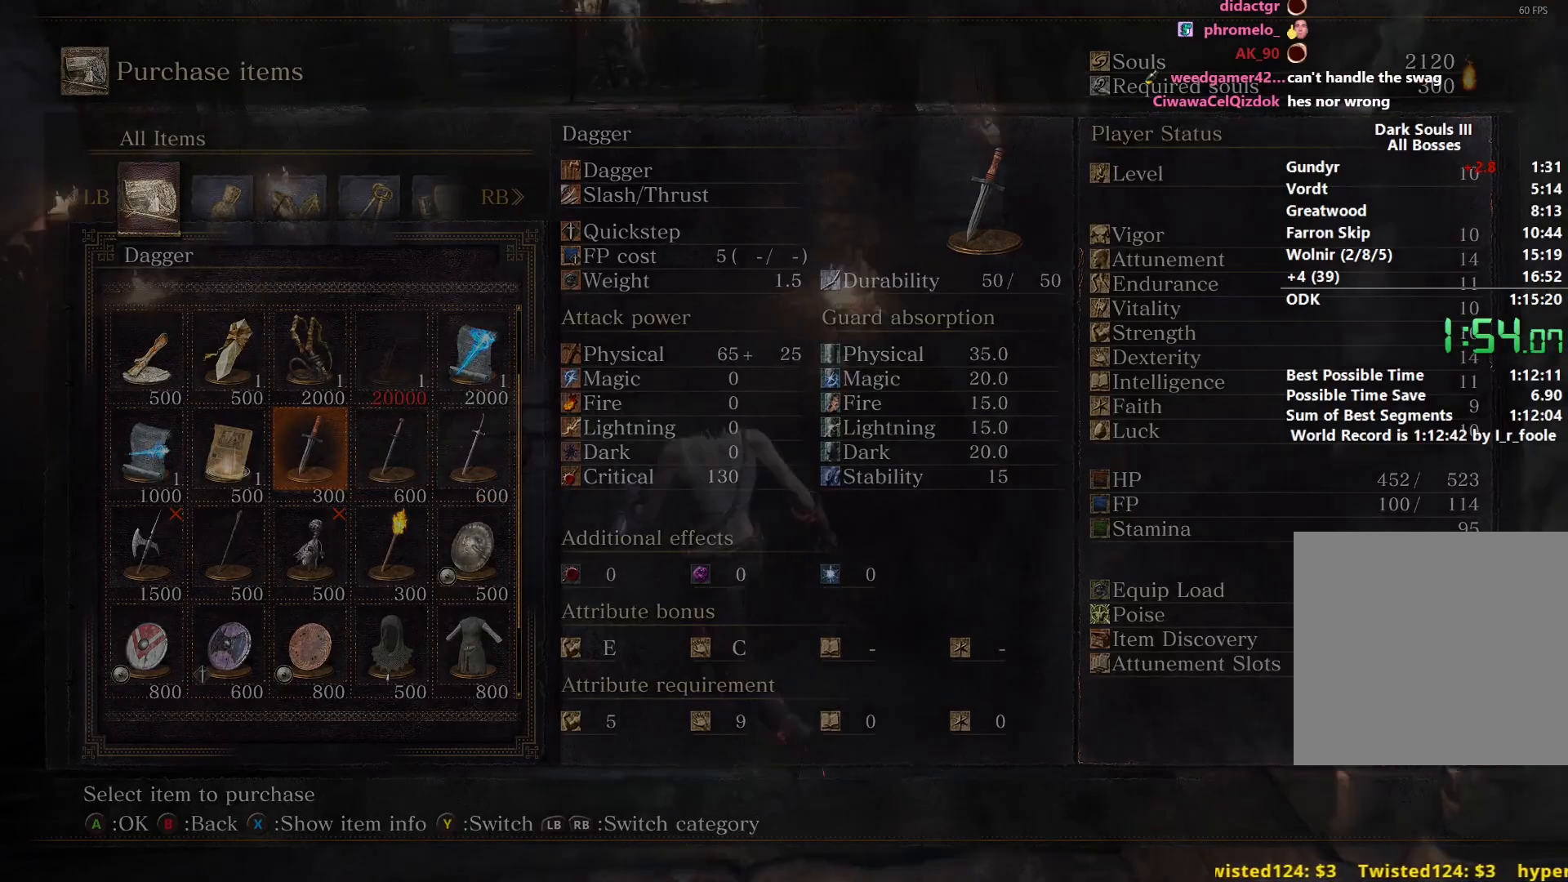
{"buttons": ["B"], "left_stick": "up", "right_stick": "center", "events": [[17, "left_stick", "up"], [400, "A", "down"], [450, "A", "up"]]}
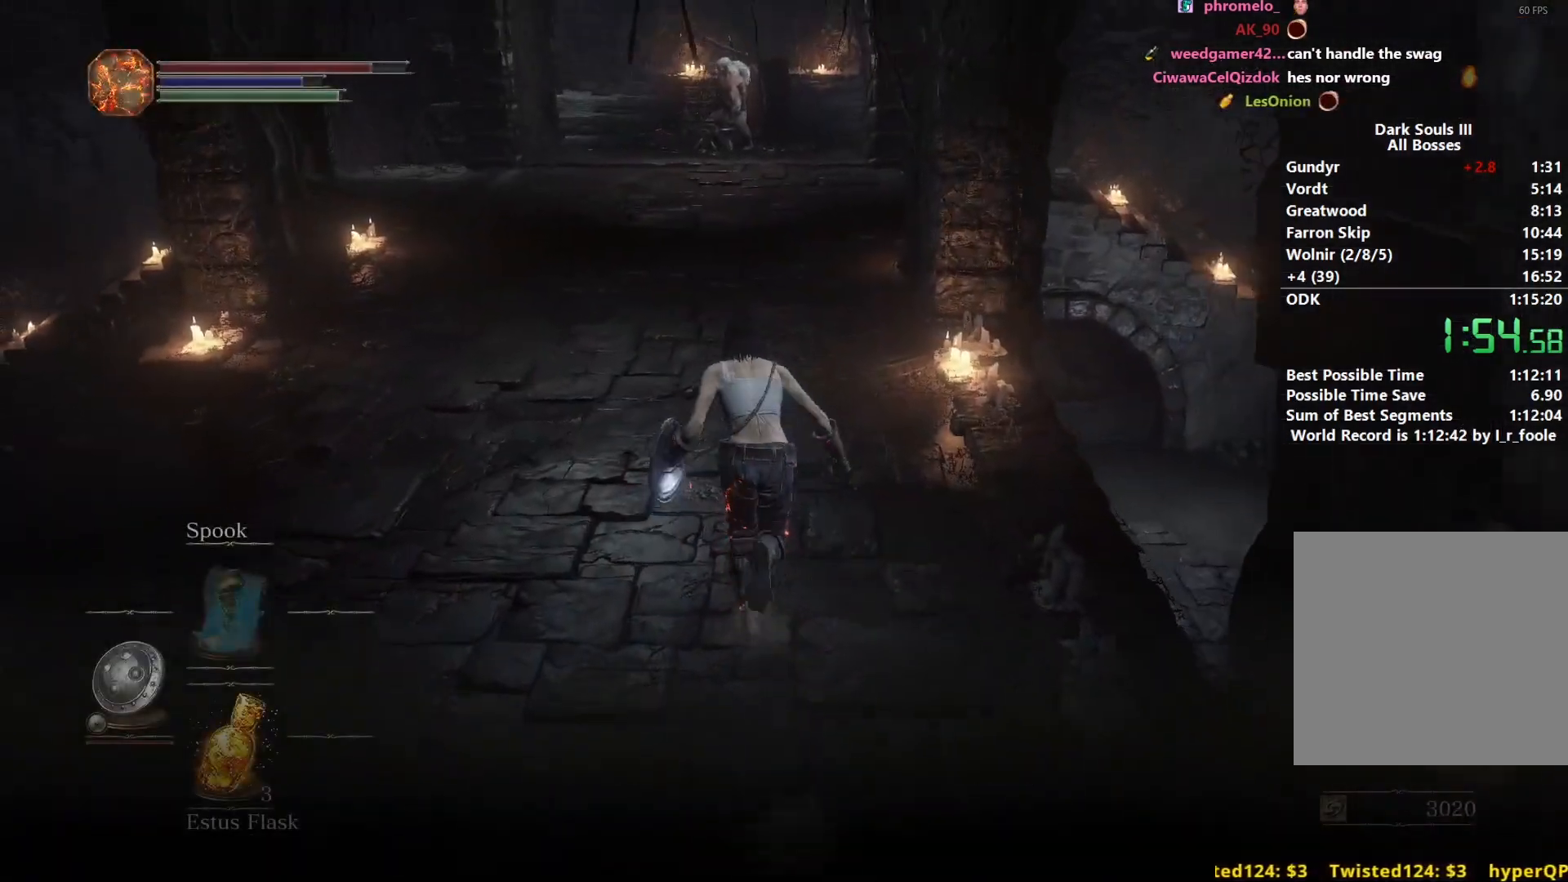
{"buttons": ["B"], "left_stick": "up", "right_stick": "center", "events": [[17, "A", "down"], [83, "A", "up"], [167, "A", "down"], [233, "A", "up"], [317, "A", "down"], [400, "A", "up"]]}
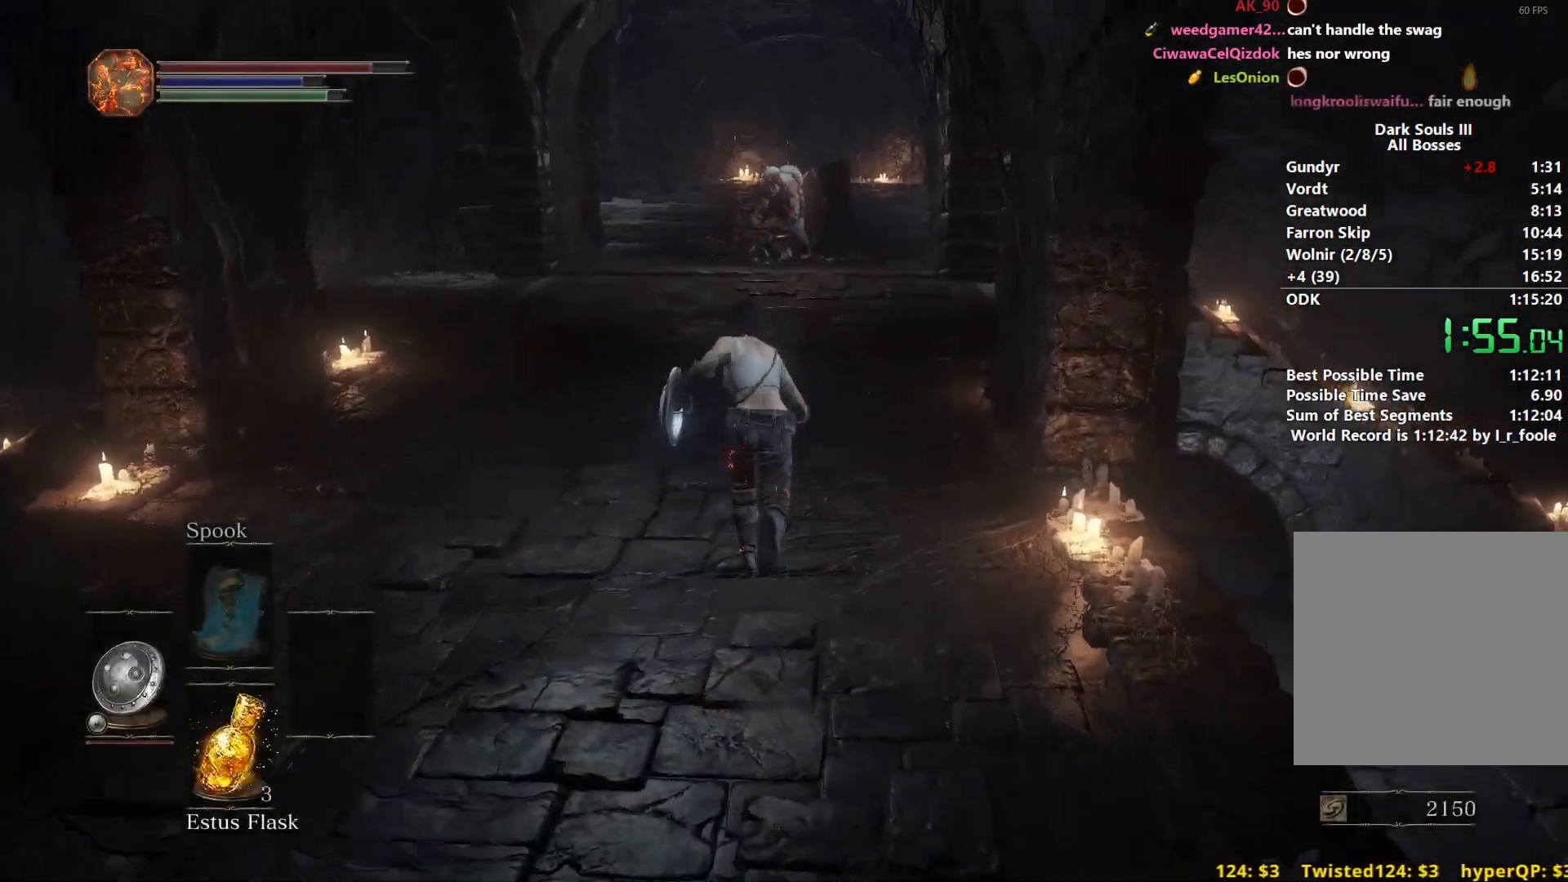
{"buttons": ["B"], "left_stick": "up", "right_stick": "down", "events": [[400, "right_stick", "down"]]}
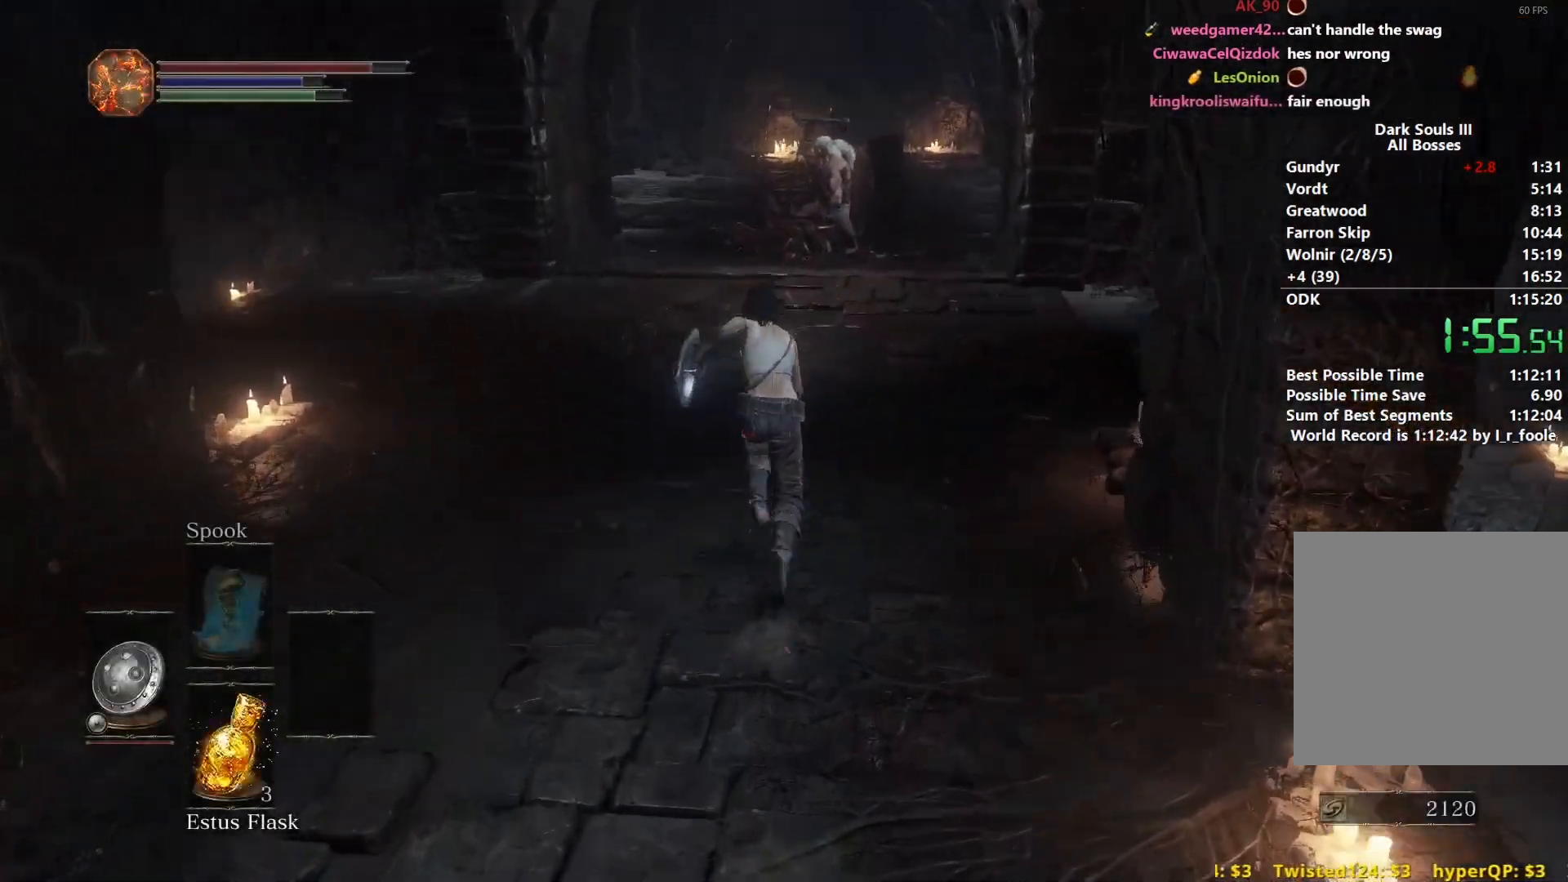
{"buttons": ["A", "B"], "left_stick": "up", "right_stick": "center", "events": [[150, "right_stick", "center"], [333, "A", "down"], [417, "A", "up"], [500, "A", "down"]]}
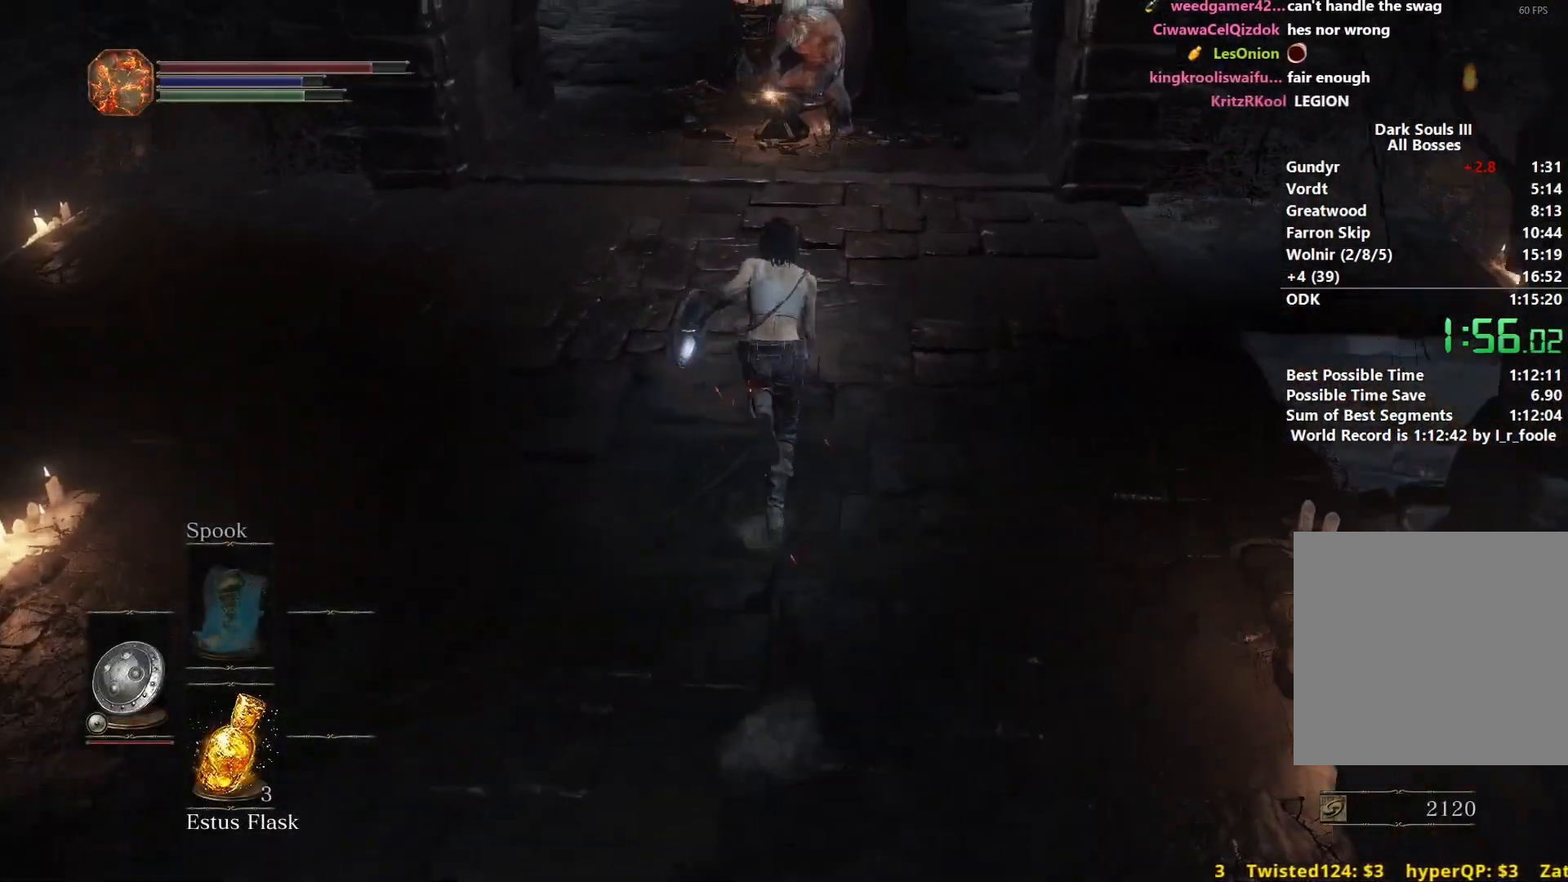
{"buttons": ["B"], "left_stick": "up", "right_stick": "center", "events": [[50, "A", "up"], [133, "A", "down"], [217, "A", "up"], [283, "A", "down"], [350, "A", "up"], [433, "A", "down"], [500, "A", "up"]]}
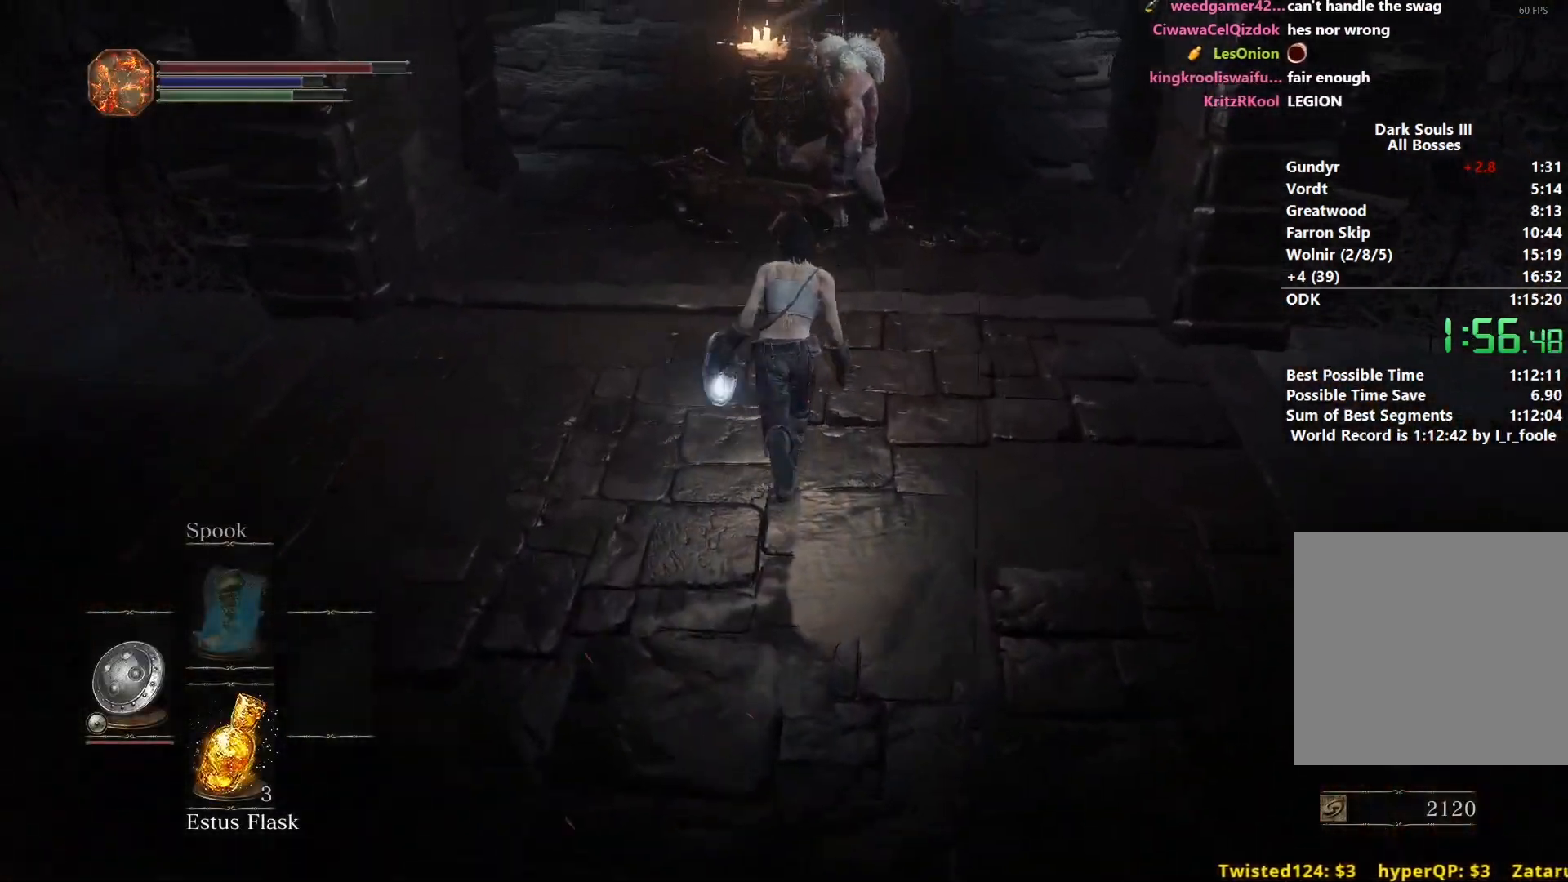
{"buttons": [], "left_stick": "up", "right_stick": "center", "events": [[67, "A", "down"], [117, "A", "up"], [217, "A", "down"], [250, "A", "up"], [333, "A", "down"], [383, "A", "up"], [450, "A", "down"], [483, "A", "up"], [483, "B", "up"]]}
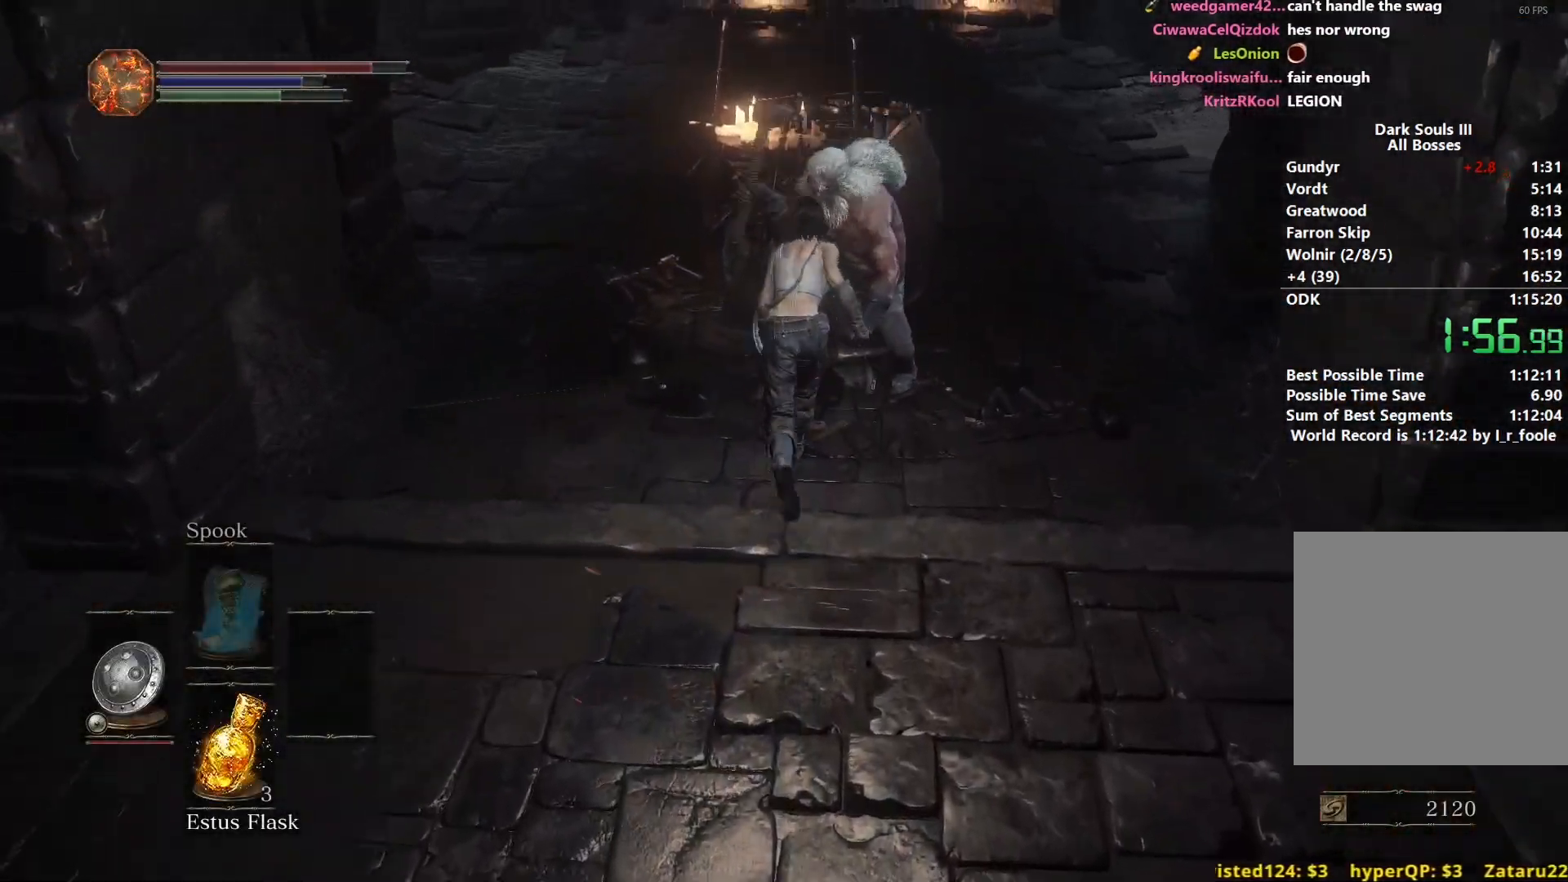
{"buttons": [], "left_stick": "down", "right_stick": "center", "events": [[67, "A", "down"], [67, "left_stick", "right"], [117, "A", "up"], [167, "A", "down"], [167, "left_stick", "down"], [217, "A", "up"], [300, "A", "down"], [350, "A", "up"], [417, "A", "down"], [467, "A", "up"]]}
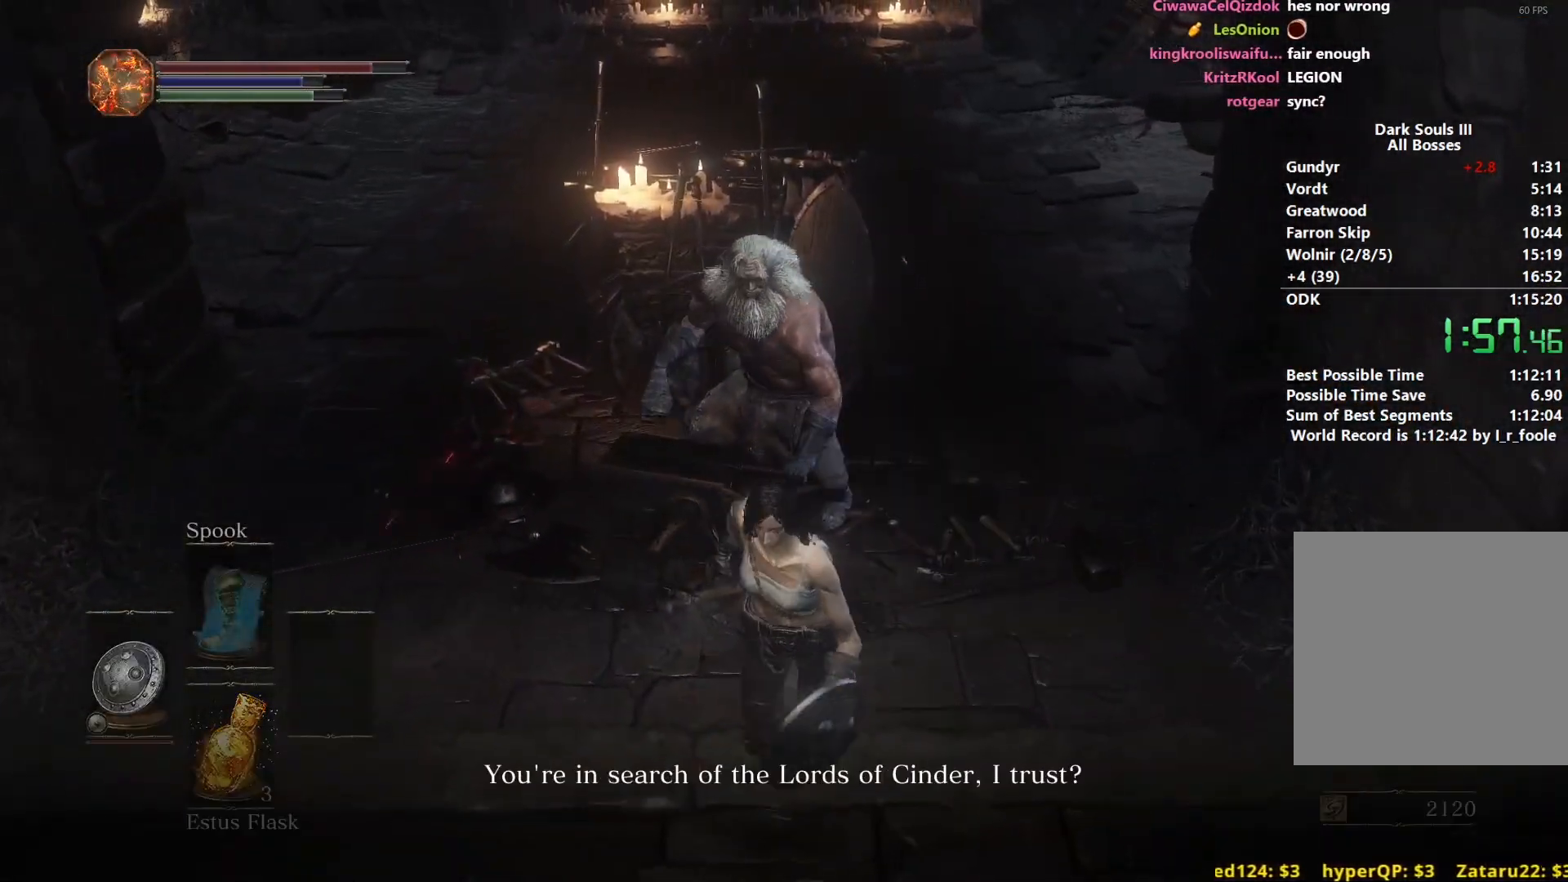
{"buttons": ["A"], "left_stick": "center", "right_stick": "center", "events": [[50, "A", "down"], [117, "A", "up"], [200, "A", "down"], [250, "A", "up"], [333, "A", "down"], [383, "A", "up"], [450, "left_stick", "center"], [467, "A", "down"]]}
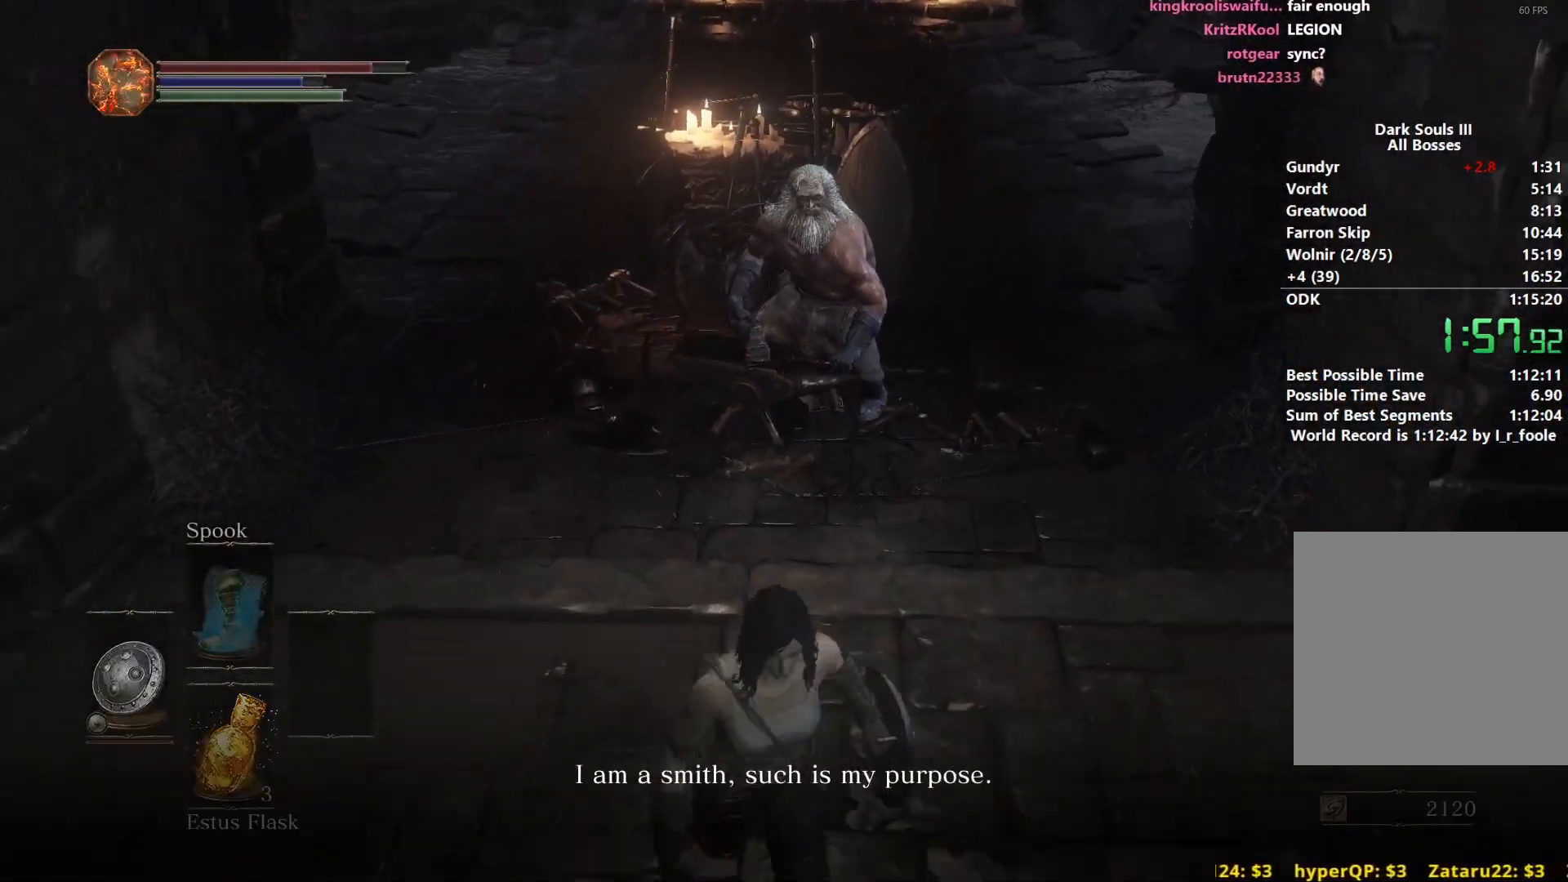
{"buttons": ["A"], "left_stick": "center", "right_stick": "center", "events": [[33, "A", "up"], [117, "A", "down"], [183, "A", "up"], [300, "DPAD_DOWN", "down"], [400, "A", "down"], [400, "DPAD_DOWN", "up"]]}
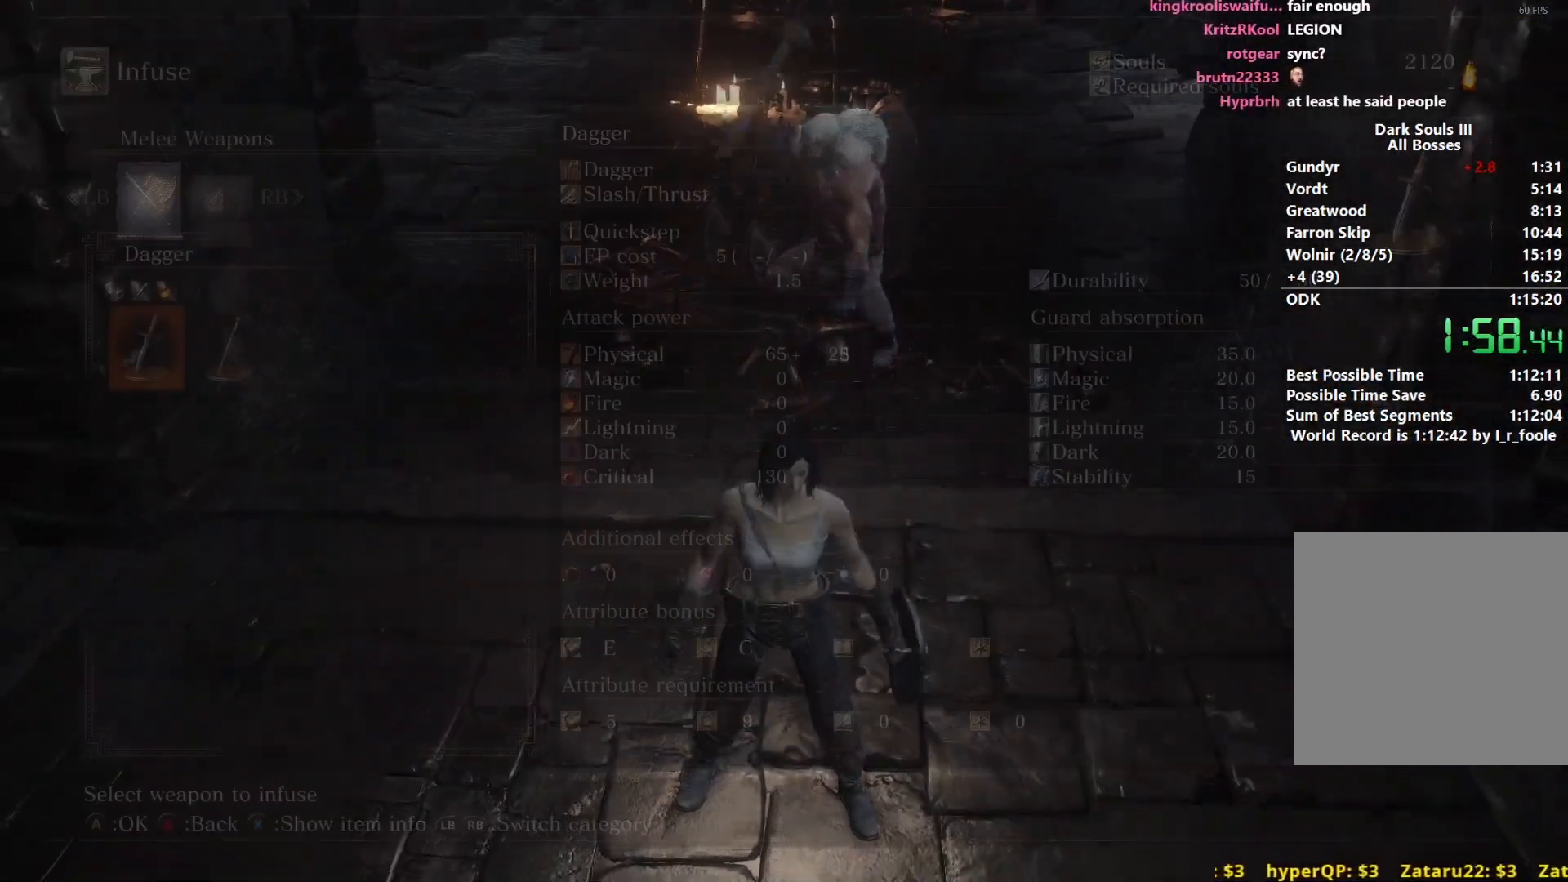
{"buttons": ["A"], "left_stick": "center", "right_stick": "center", "events": [[17, "A", "up"], [67, "DPAD_LEFT", "down"], [133, "A", "down"], [150, "DPAD_LEFT", "up"], [217, "A", "up"], [217, "DPAD_LEFT", "down"], [317, "A", "down"], [333, "DPAD_LEFT", "up"], [400, "A", "up"], [450, "A", "down"]]}
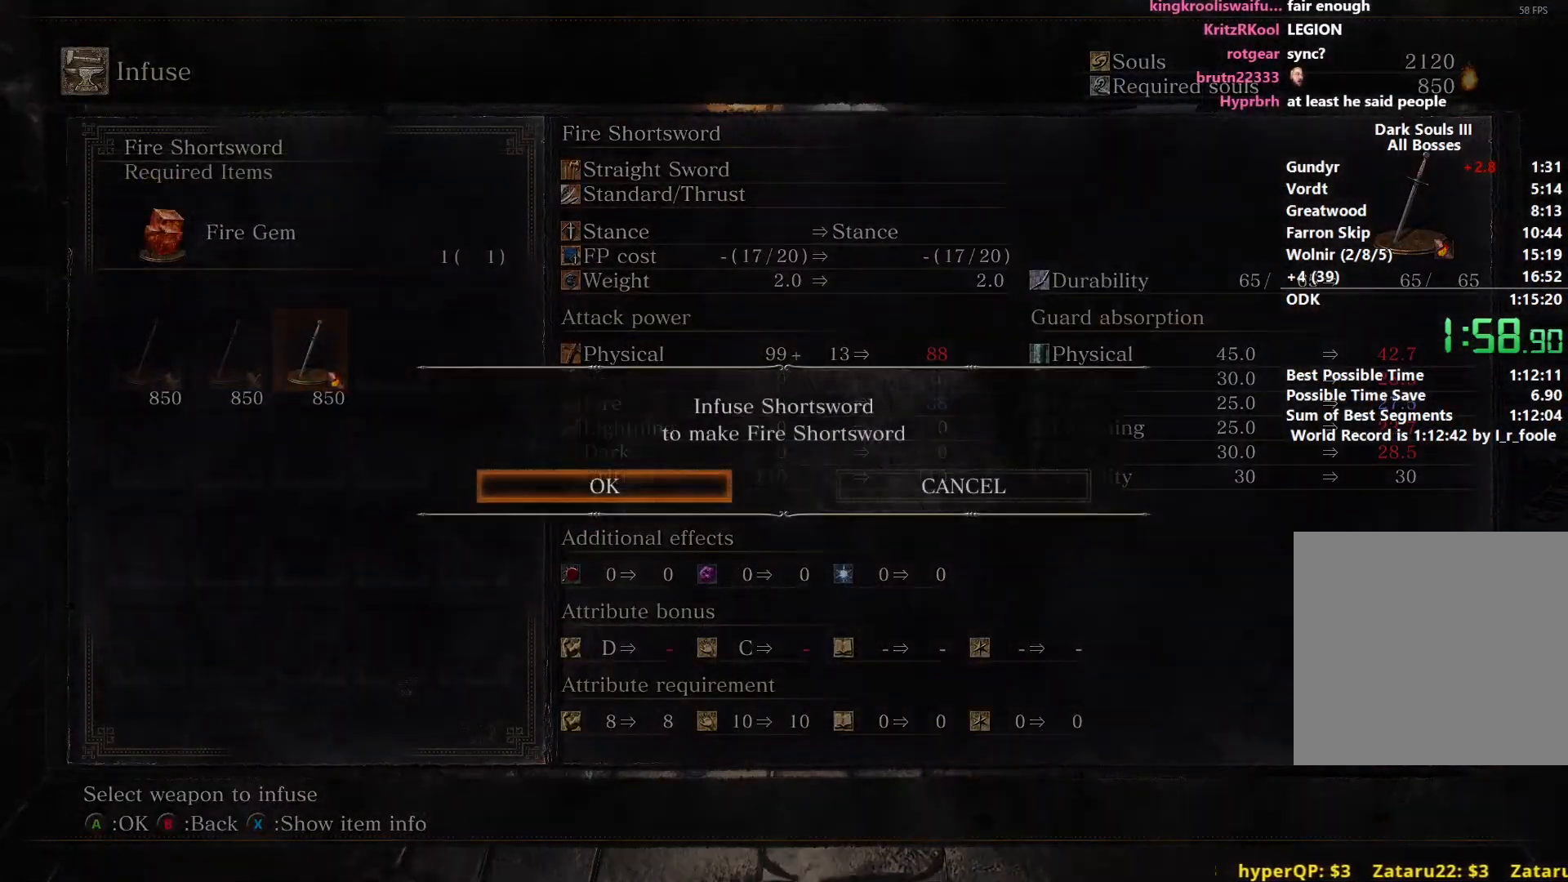
{"buttons": ["B"], "left_stick": "down", "right_stick": "center", "events": [[33, "A", "up"], [117, "A", "down"], [183, "A", "up"], [250, "A", "down"], [350, "A", "up"], [367, "left_stick", "down"], [450, "B", "down"]]}
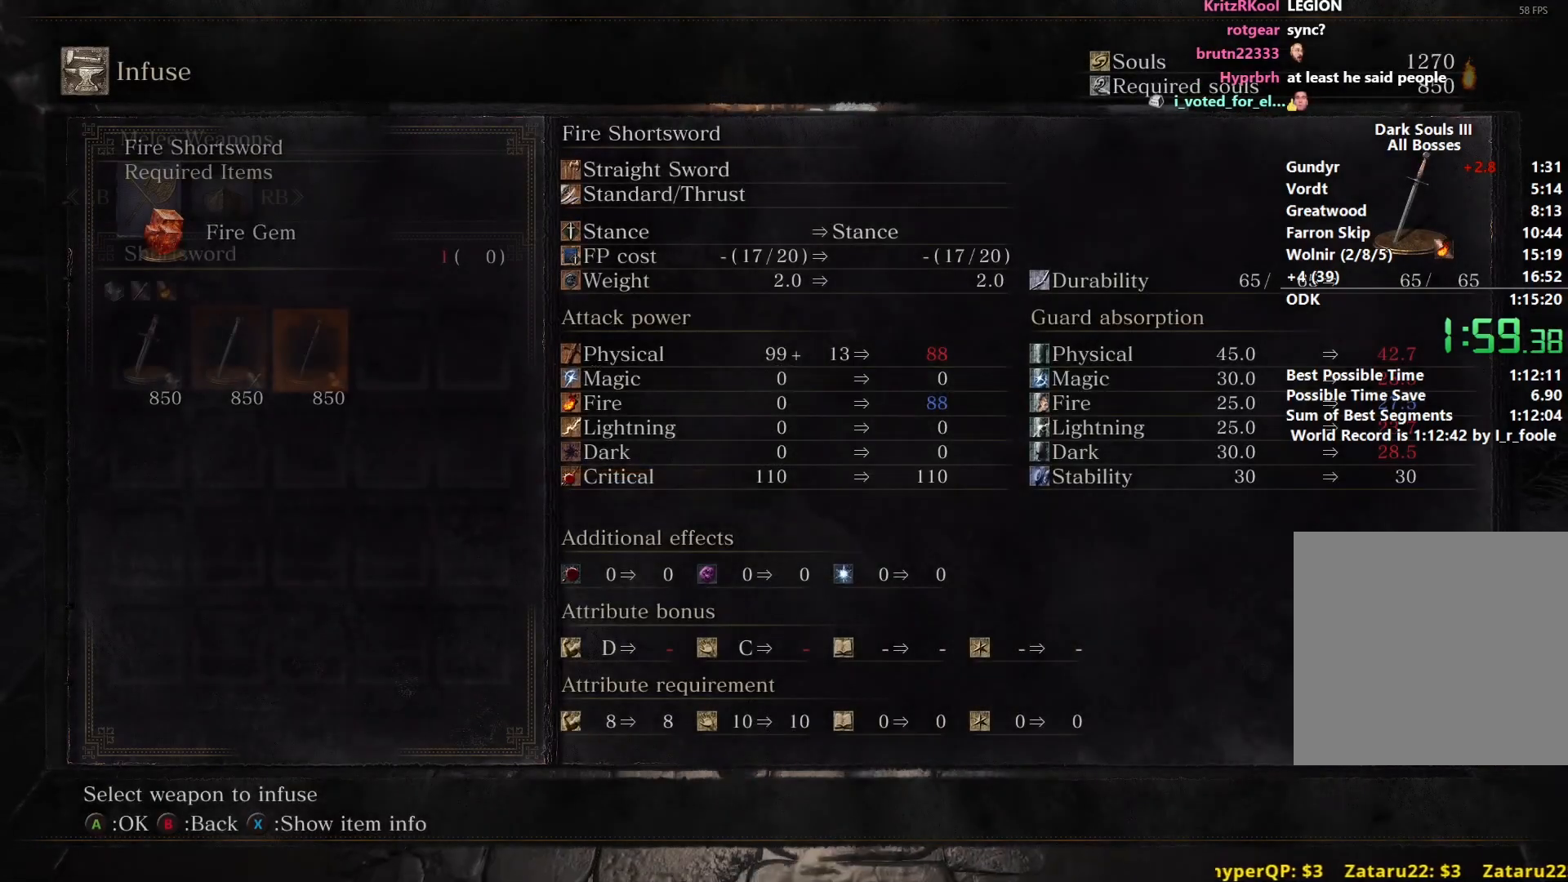
{"buttons": ["B"], "left_stick": "down", "right_stick": "center", "events": []}
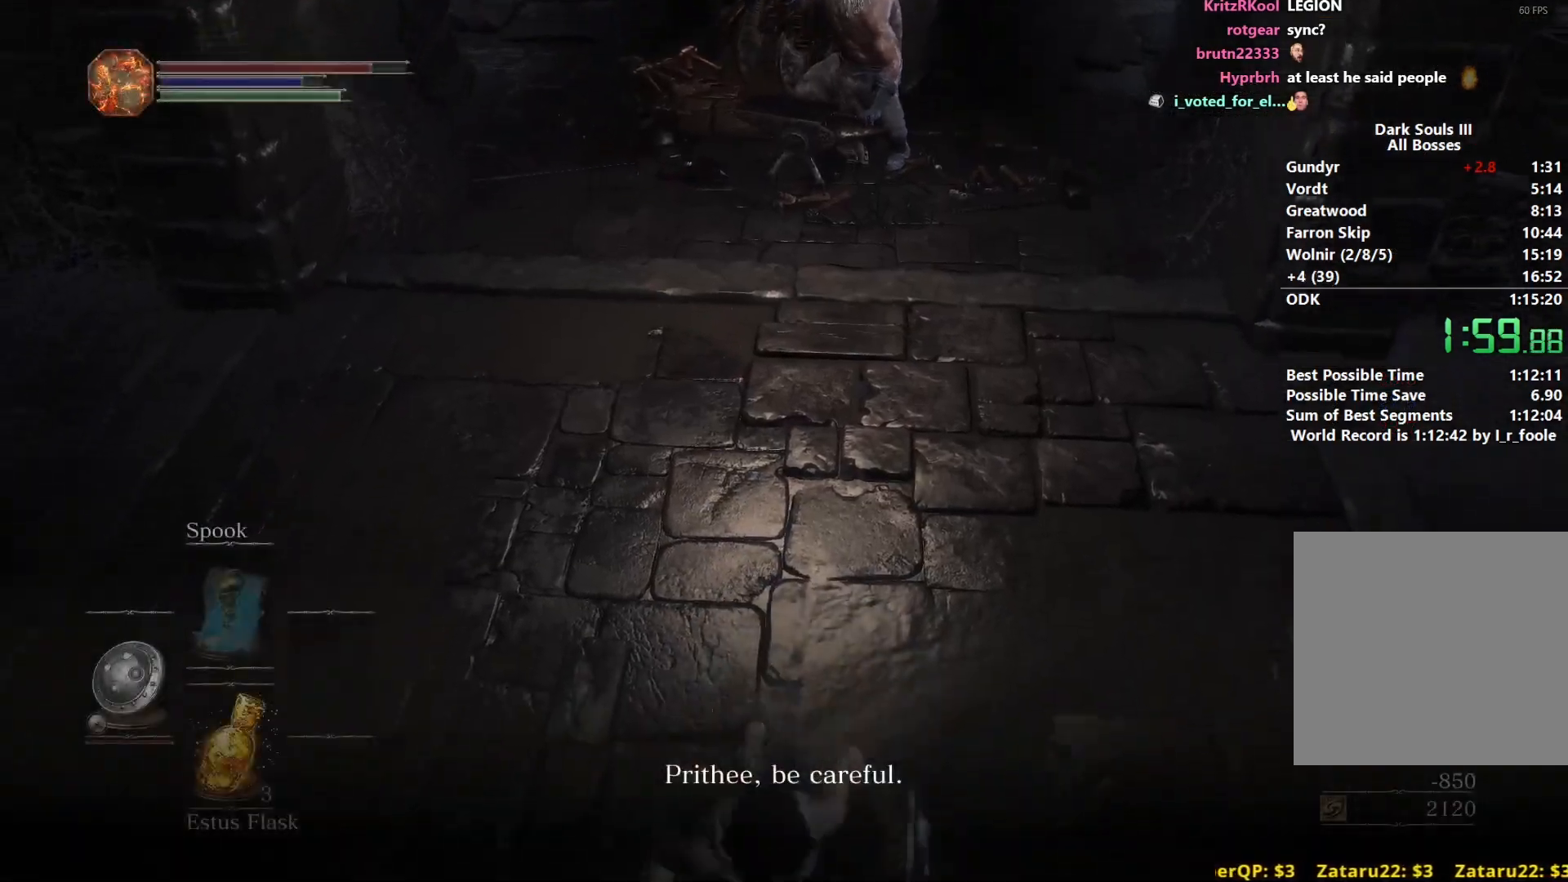
{"buttons": ["B"], "left_stick": "right", "right_stick": "right", "events": [[50, "right_stick", "right"], [283, "left_stick", "down-right"], [500, "left_stick", "right"]]}
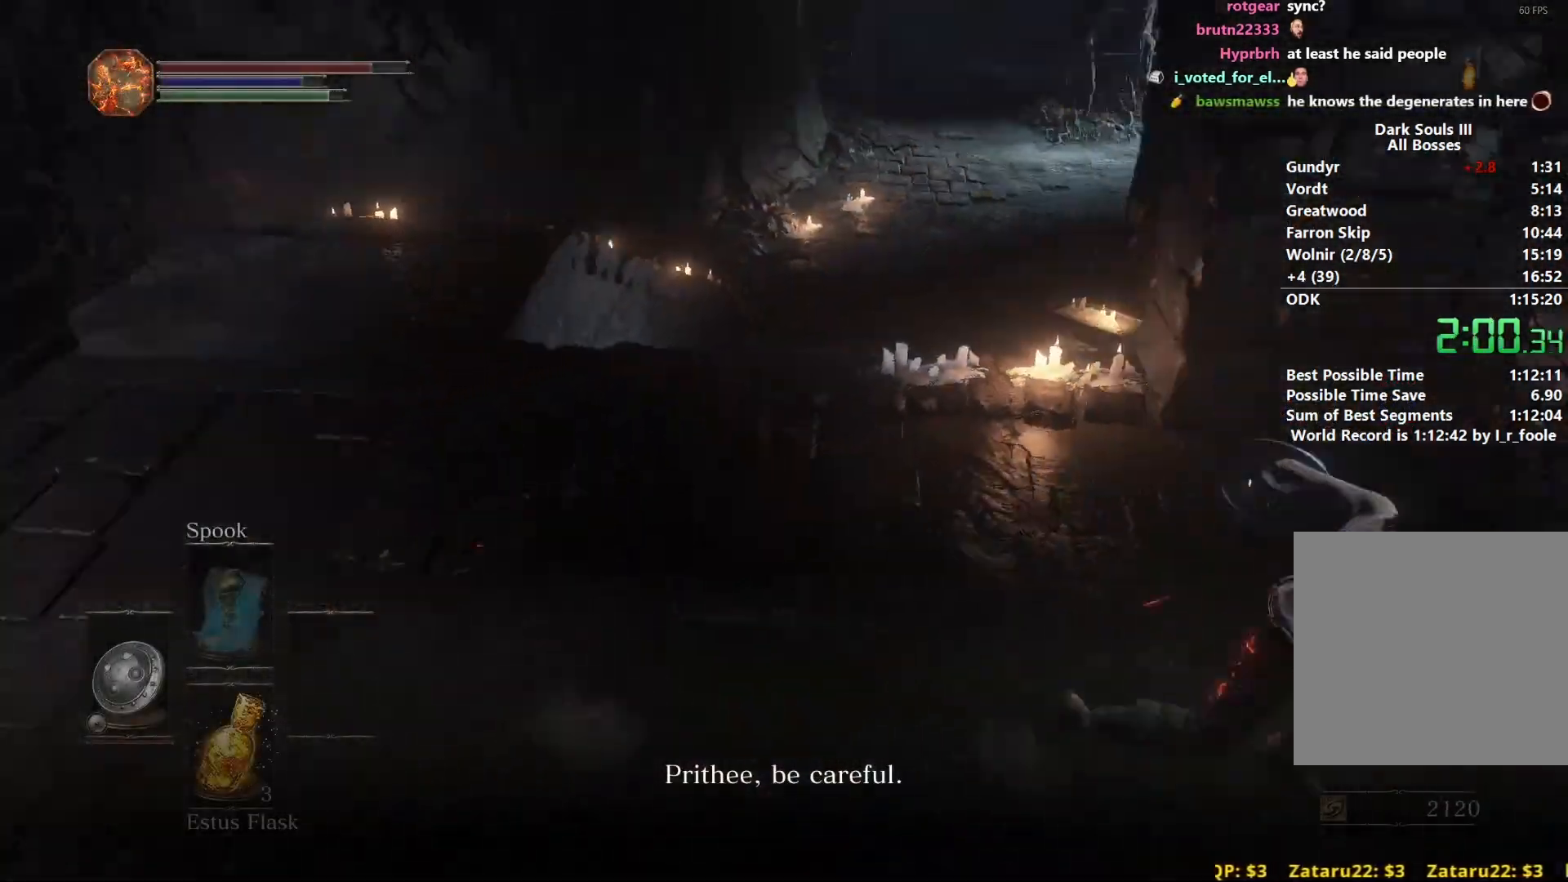
{"buttons": ["A", "B"], "left_stick": "up", "right_stick": "center", "events": [[100, "left_stick", "up-right"], [217, "left_stick", "up"], [267, "right_stick", "center"], [467, "A", "down"]]}
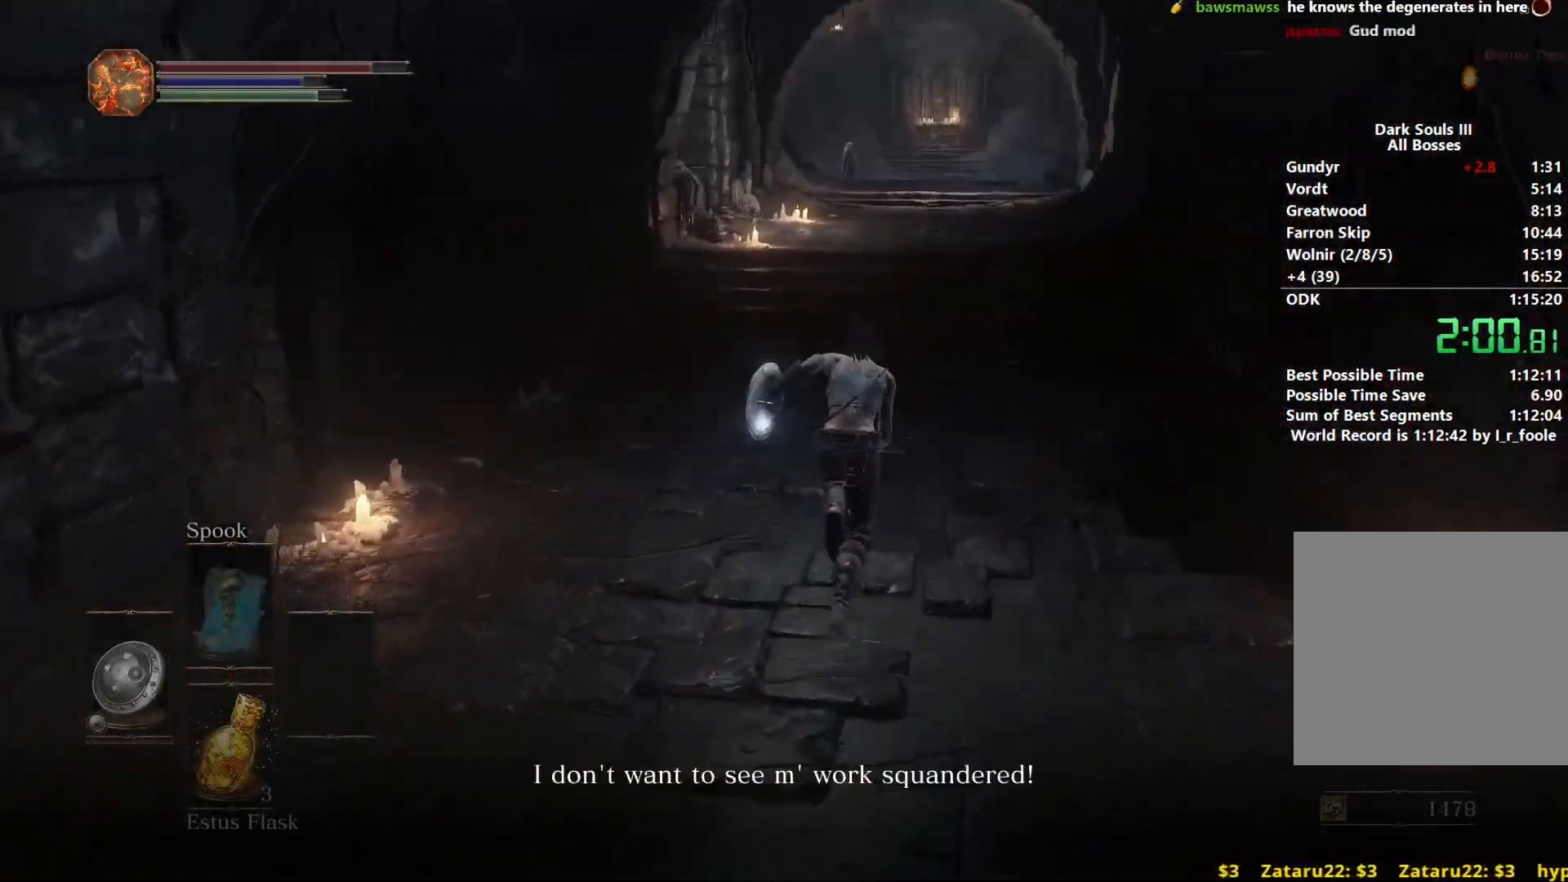
{"buttons": ["B"], "left_stick": "up", "right_stick": "center", "events": [[33, "A", "up"], [117, "A", "down"], [200, "A", "up"], [267, "A", "down"], [383, "A", "up"]]}
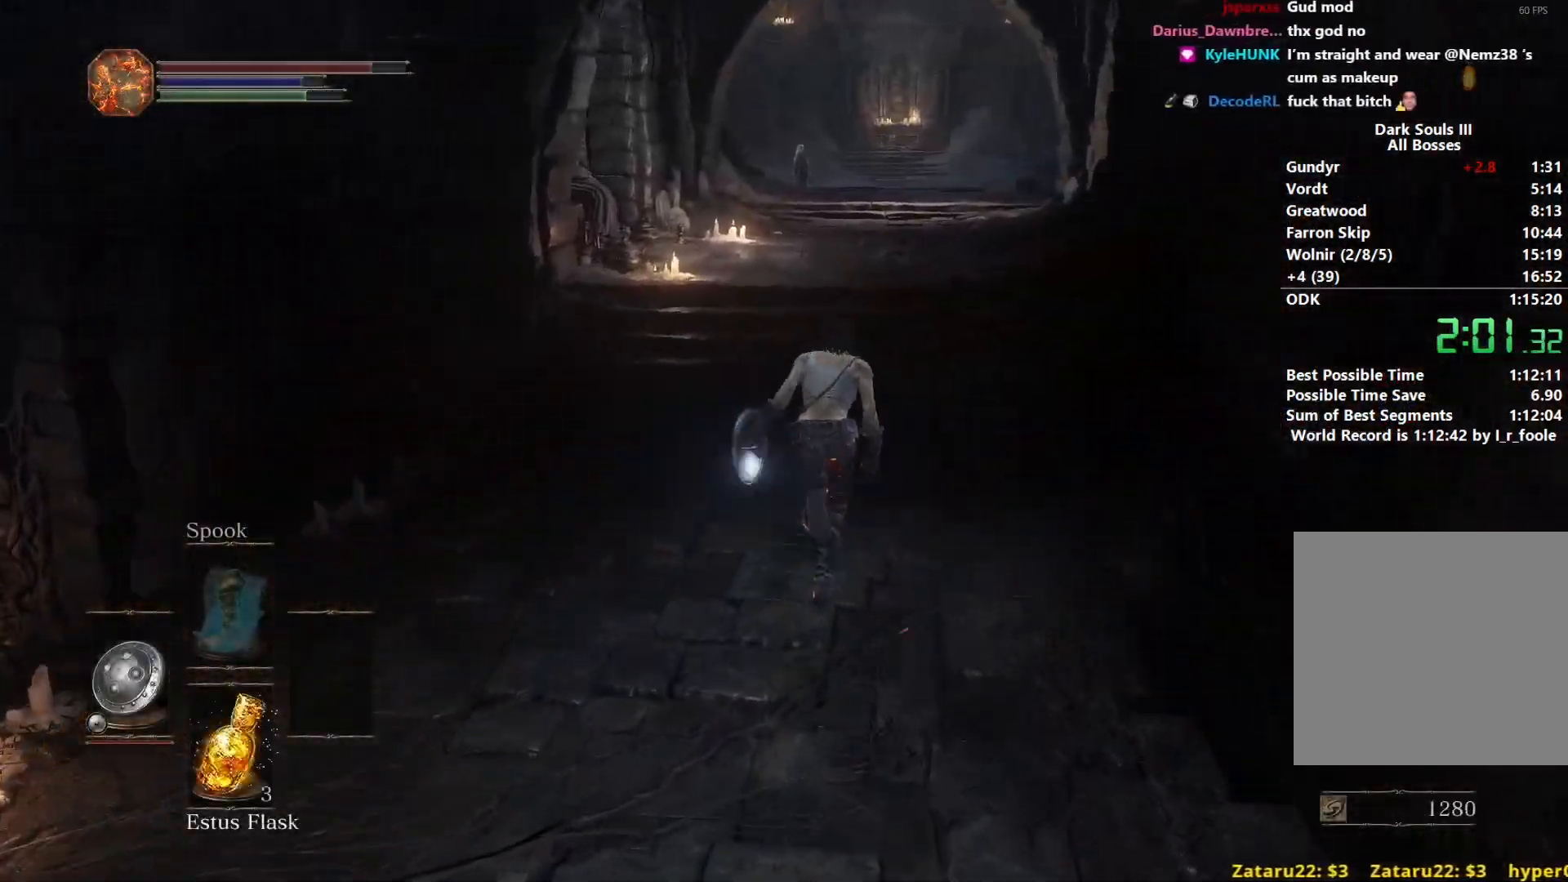
{"buttons": ["B"], "left_stick": "up", "right_stick": "down", "events": [[433, "right_stick", "down"]]}
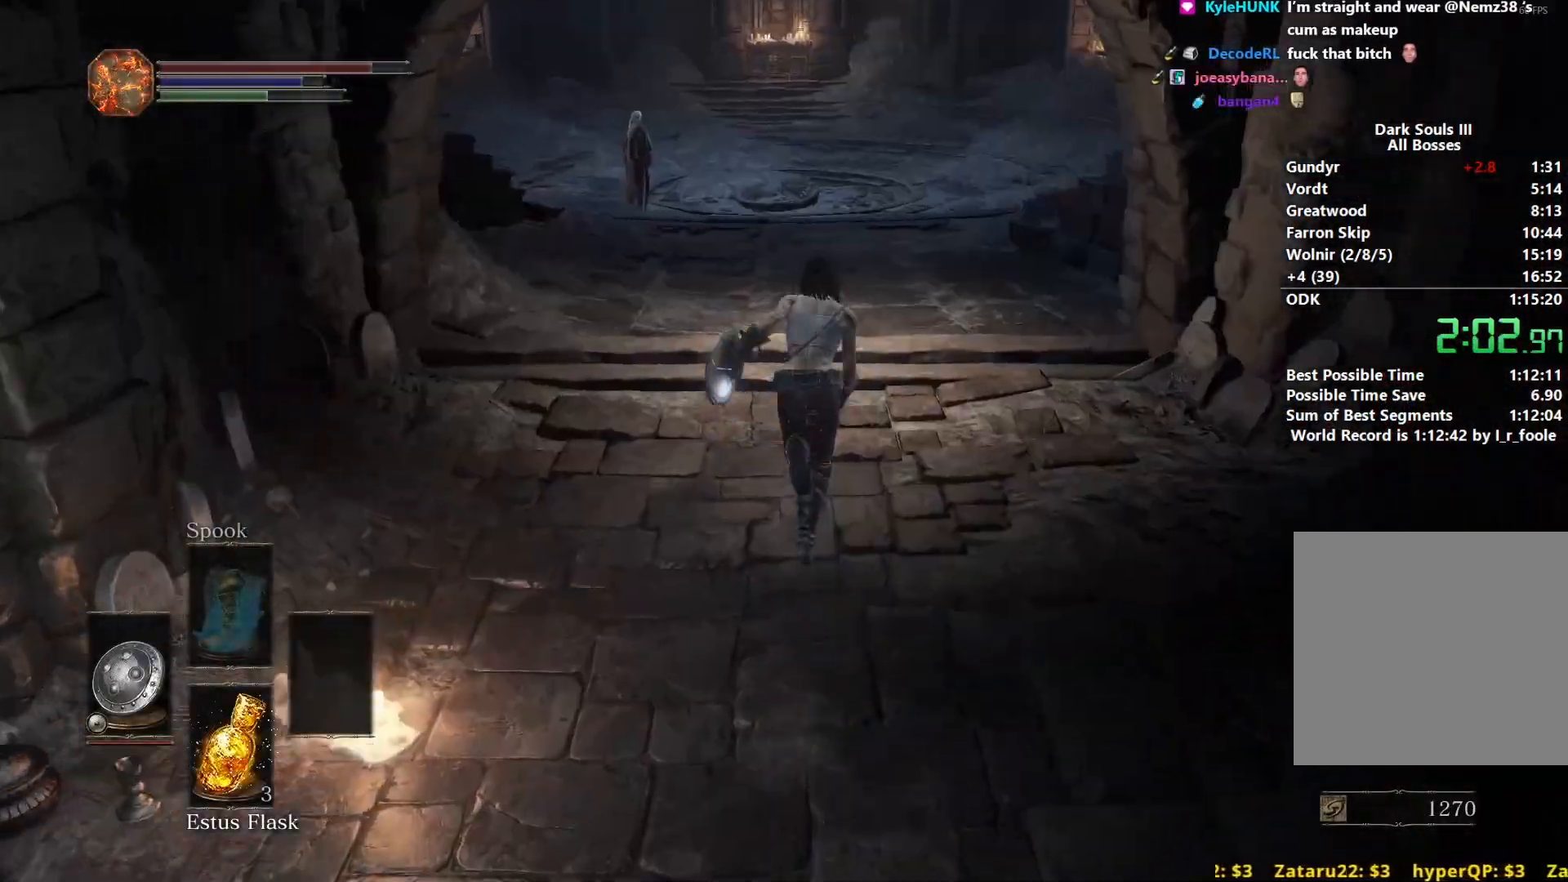
{"buttons": ["B"], "left_stick": "up", "right_stick": "down", "events": []}
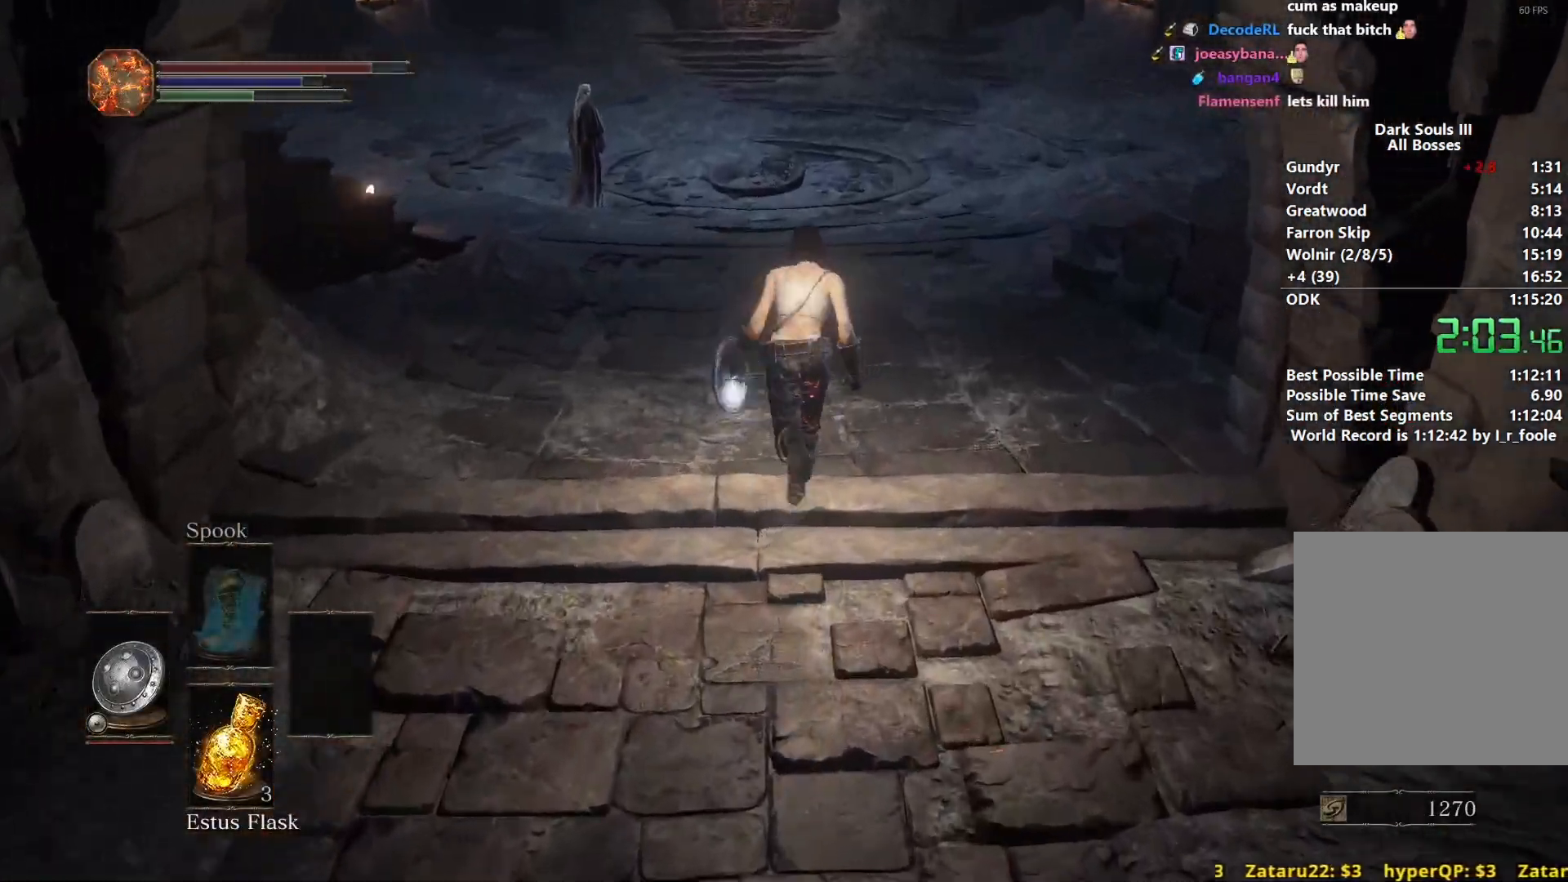
{"buttons": ["B"], "left_stick": "up", "right_stick": "down", "events": []}
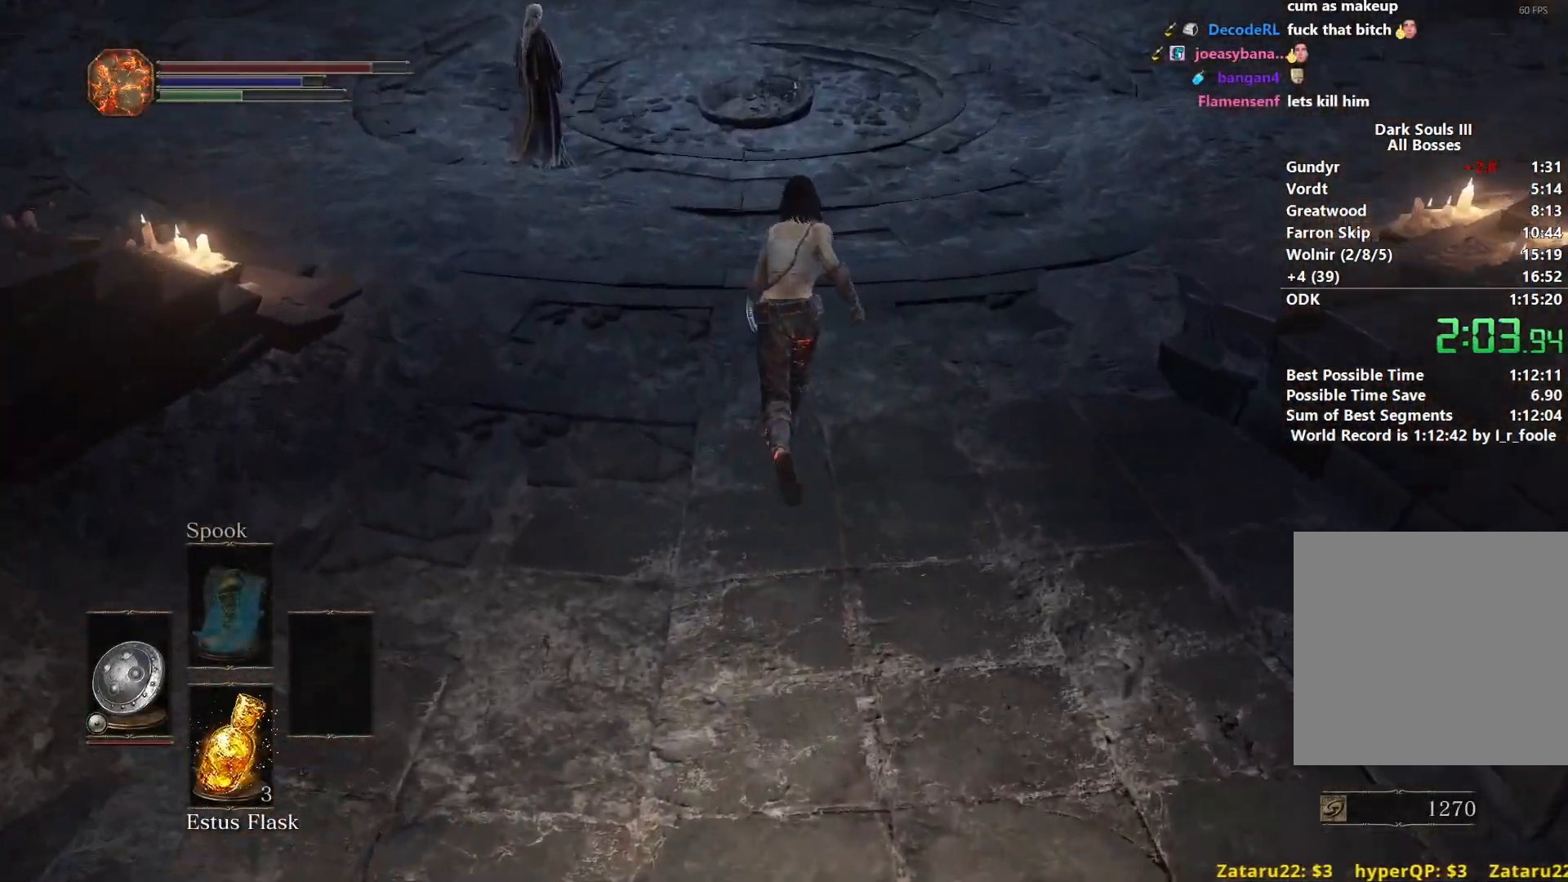
{"buttons": ["A", "B"], "left_stick": "up", "right_stick": "center", "events": [[117, "right_stick", "center"], [317, "A", "down"], [417, "A", "up"], [500, "A", "down"]]}